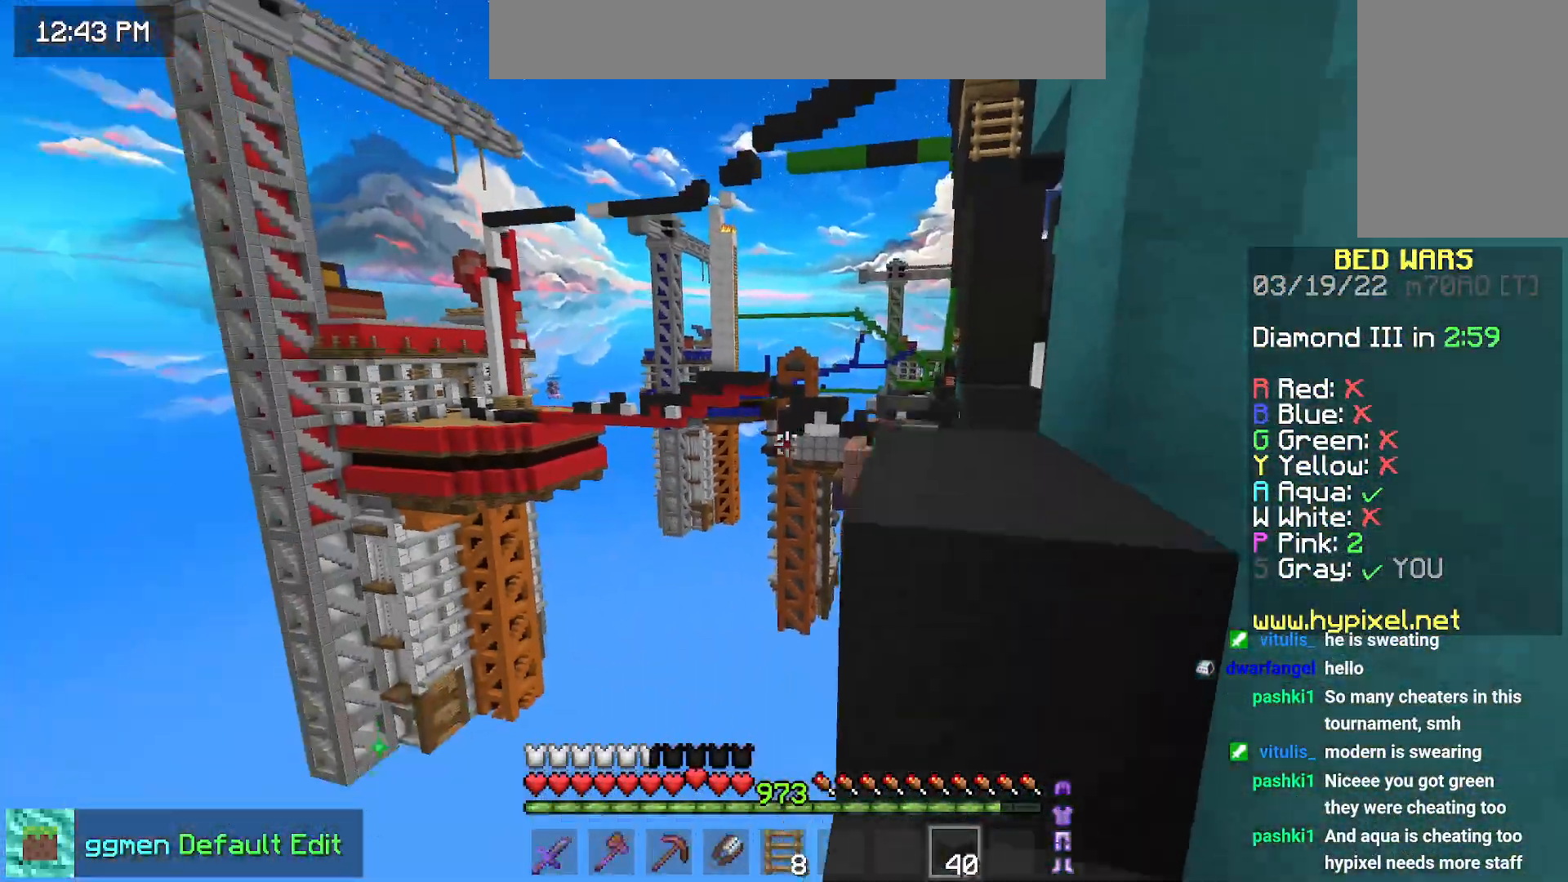
Gameplay with keyboard and mouse; each line is a JSON object with the keys and mouse buttons held at the frame after it. "events" lists presses ("down") and releases ("up") of "down", "left", "right", "space", "up", "mouse_left" and "mouse_right" between this image and that frame as [ms after this image, input, new state], when the widget could be followed in between. "mouse_left", "mouse_right" = the "left", "right" buttons of the "mouse" list. No other keys are recorded. Fast repeated clicks can show as one long hold. Mouse movement is not recorded.
{"keys": ["space", "up"], "mouse": [], "events": [[83, "space", "up"], [417, "space", "down"]]}
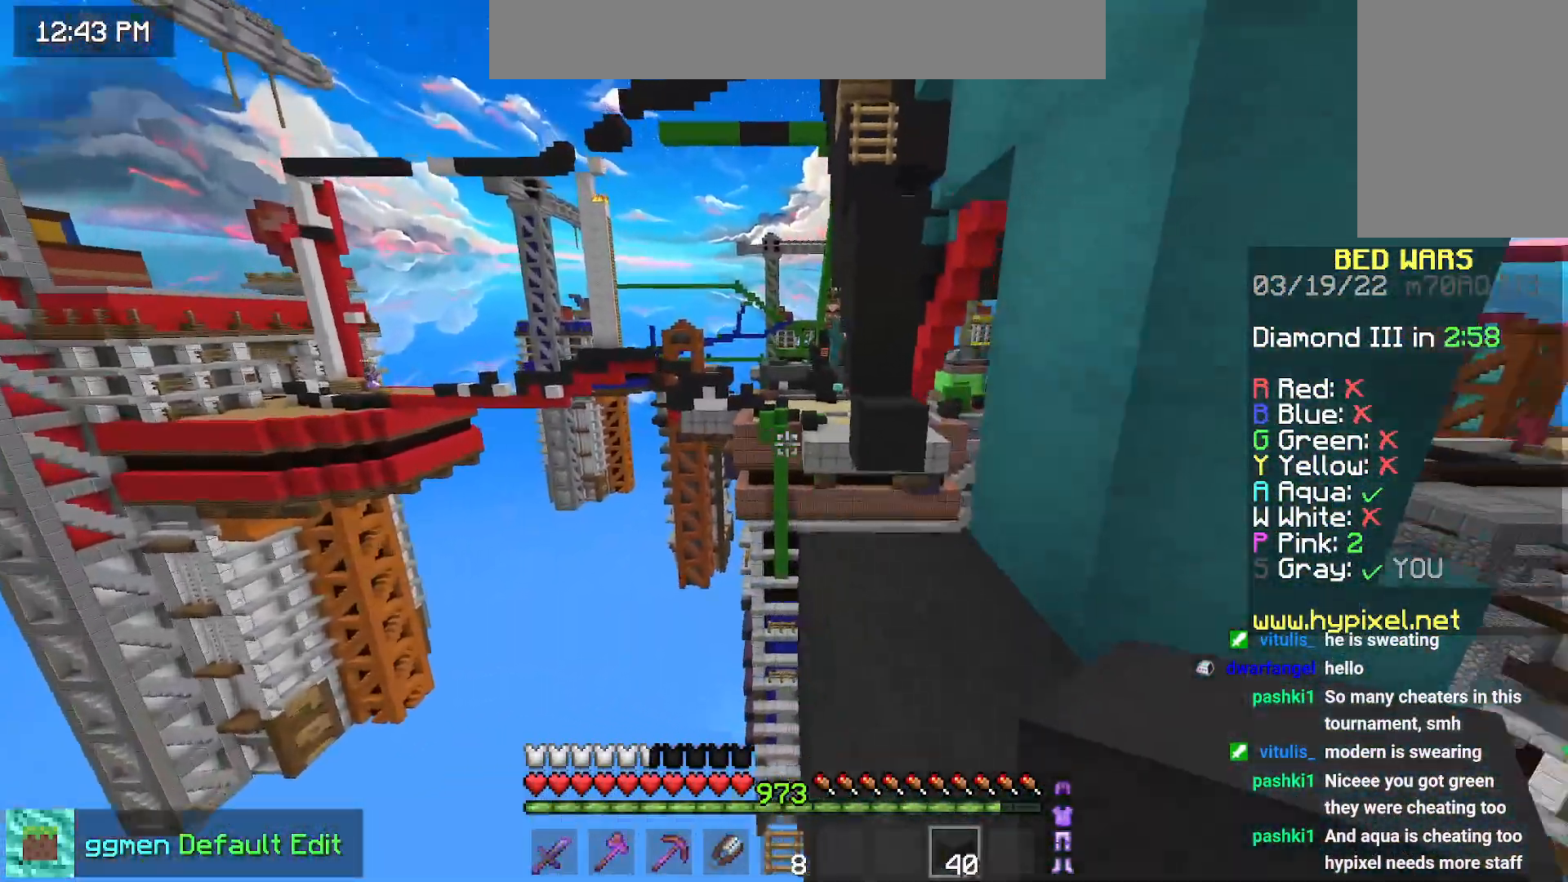
{"keys": ["up"], "mouse": [], "events": [[117, "space", "up"], [384, "up", "up"], [400, "mouse_right", "down"], [400, "right", "down"], [451, "up", "down"], [501, "mouse_right", "up"], [501, "right", "up"]]}
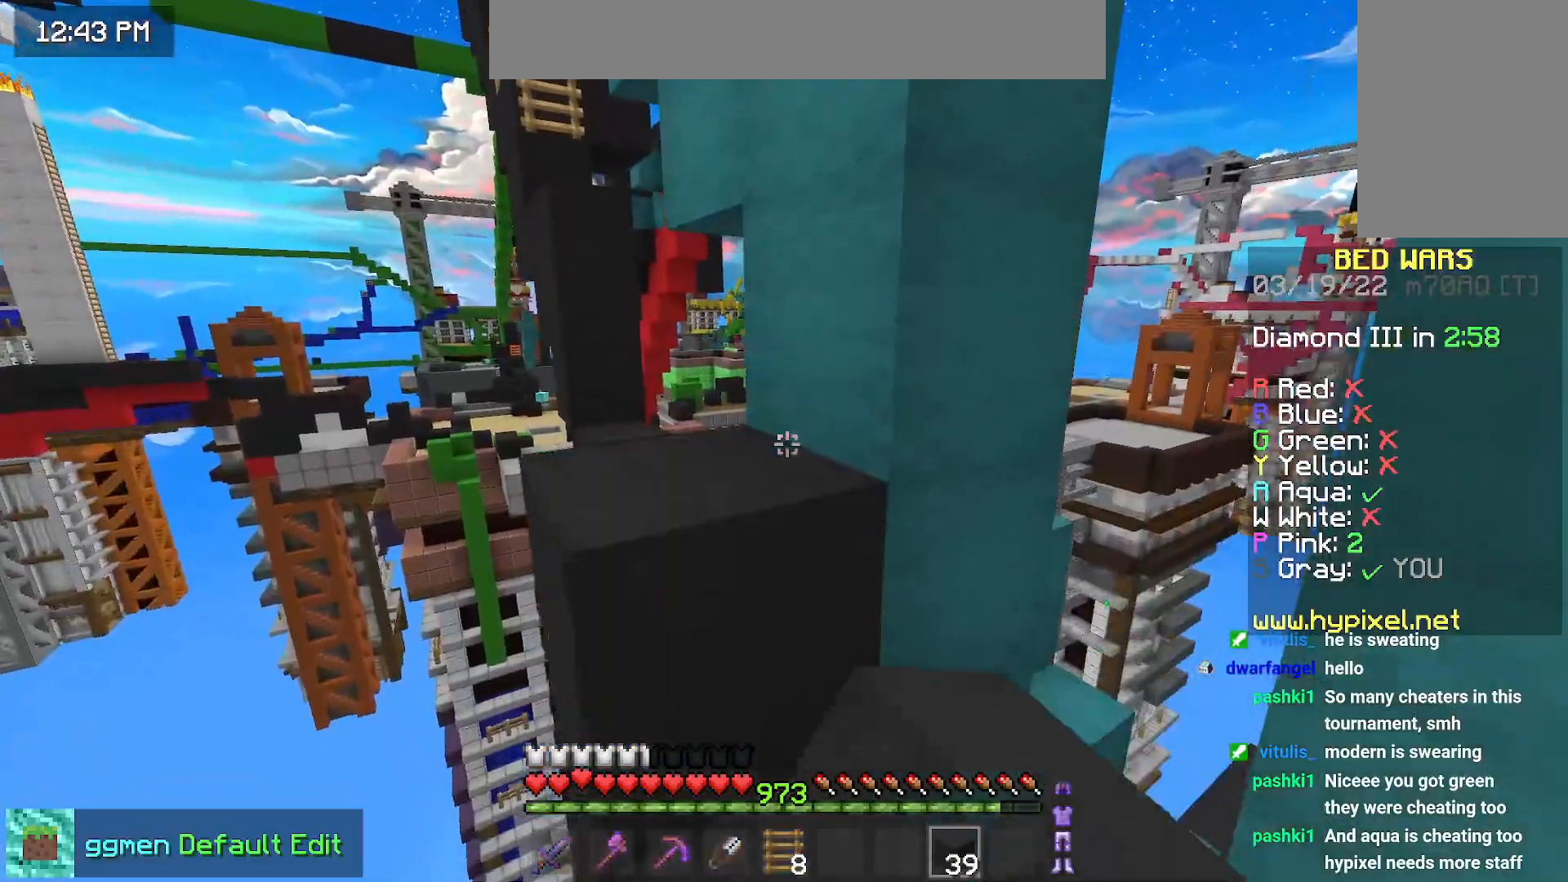
{"keys": ["up"], "mouse": [], "events": [[116, "left", "down"], [267, "left", "up"]]}
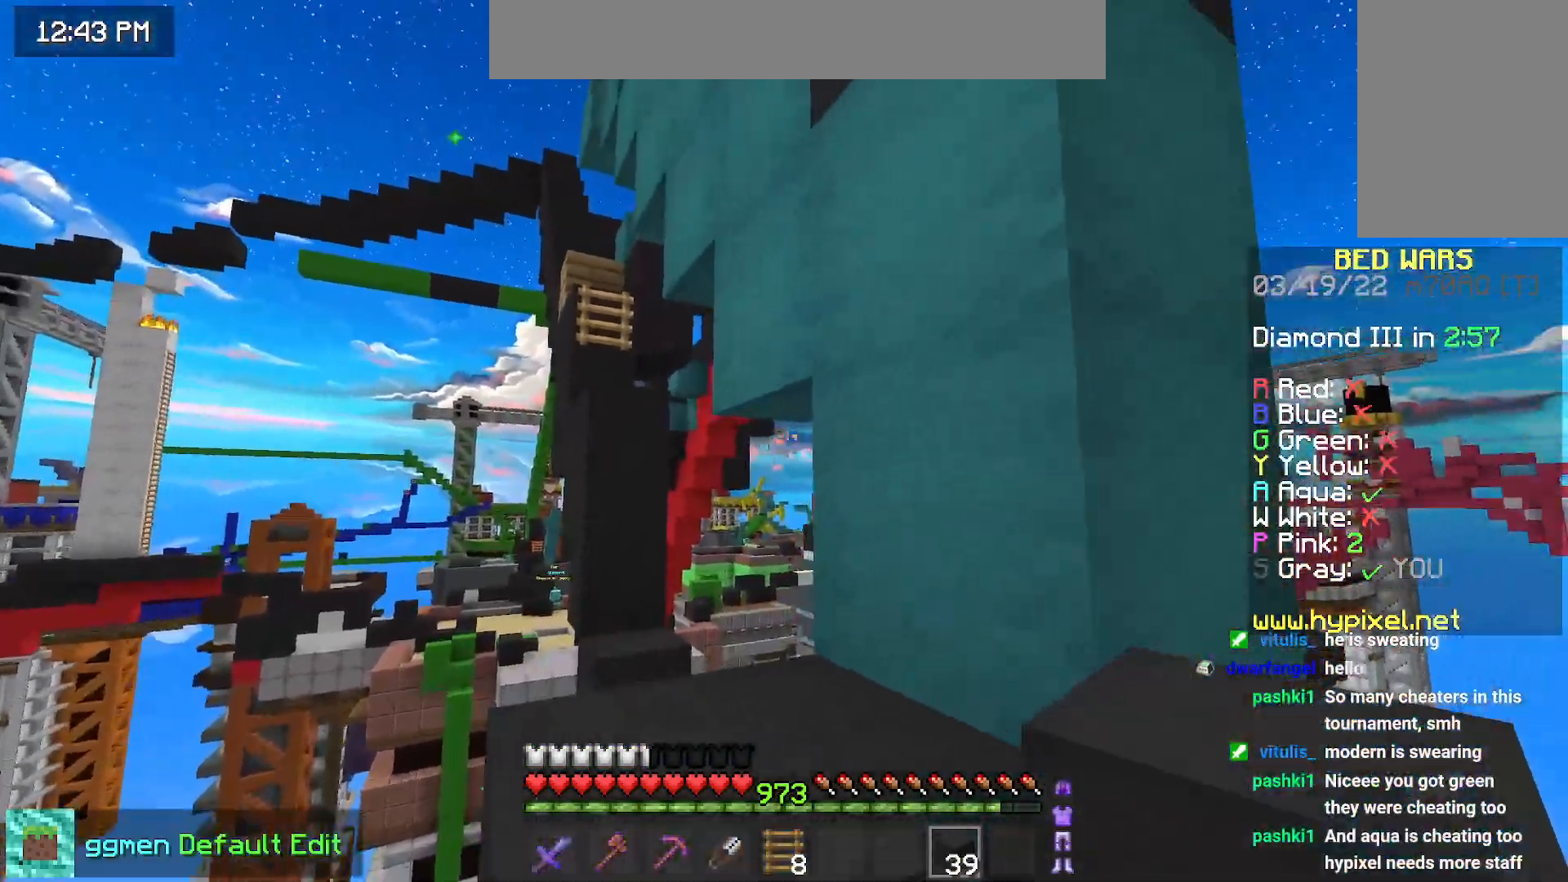
{"keys": ["up"], "mouse": [], "events": [[17, "space", "down"], [84, "left", "down"], [217, "mouse_right", "down"], [267, "space", "up"], [334, "mouse_right", "up"], [417, "left", "up"]]}
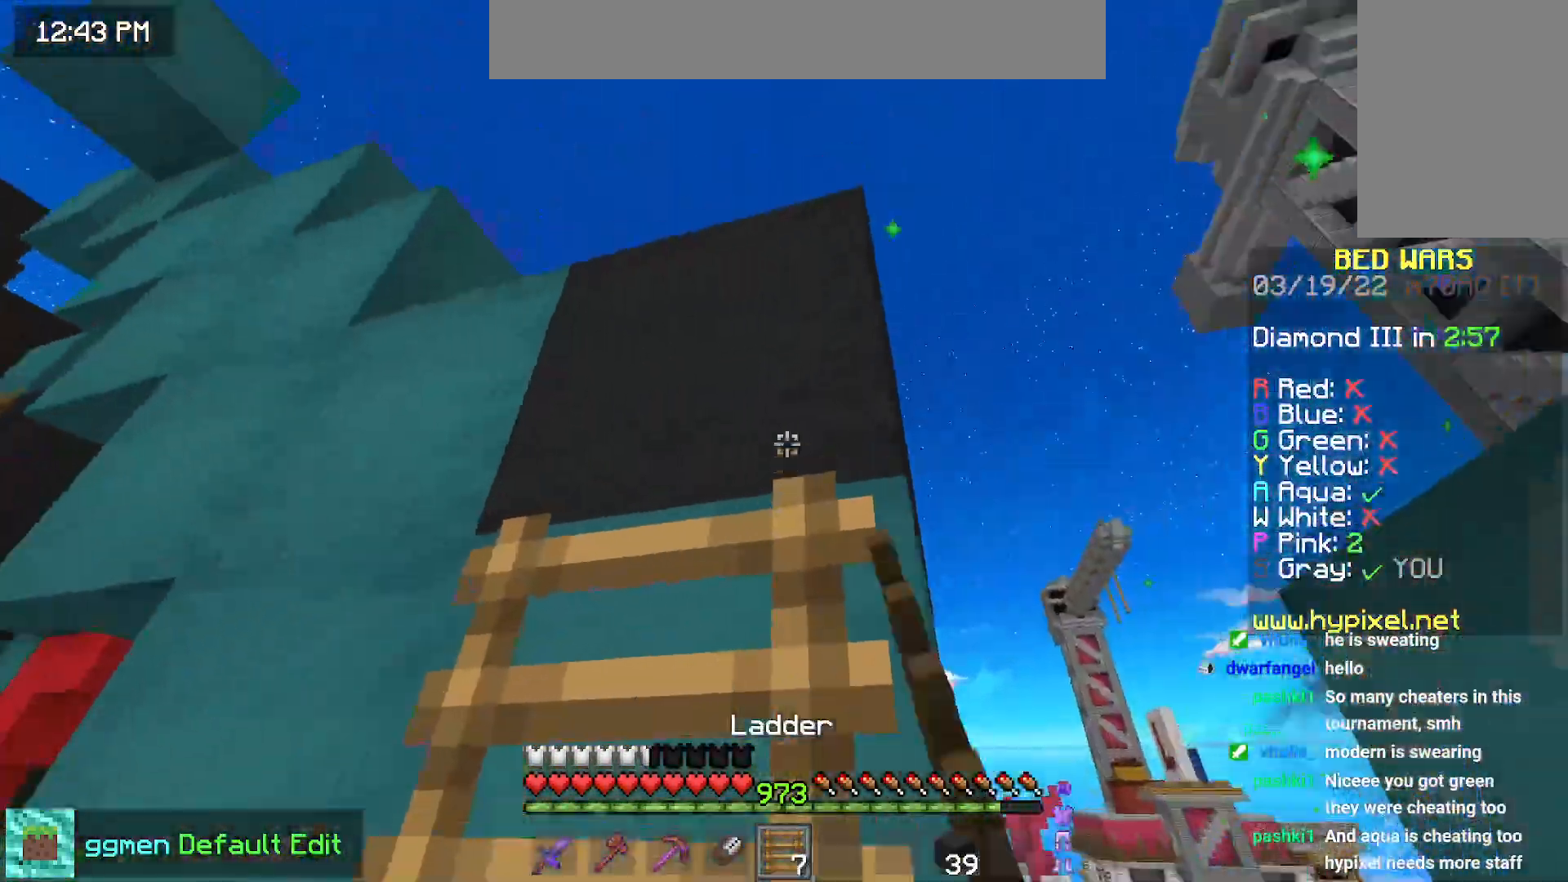
{"keys": ["space", "up"], "mouse": [], "events": [[66, "mouse_right", "down"], [200, "mouse_right", "up"], [200, "space", "down"]]}
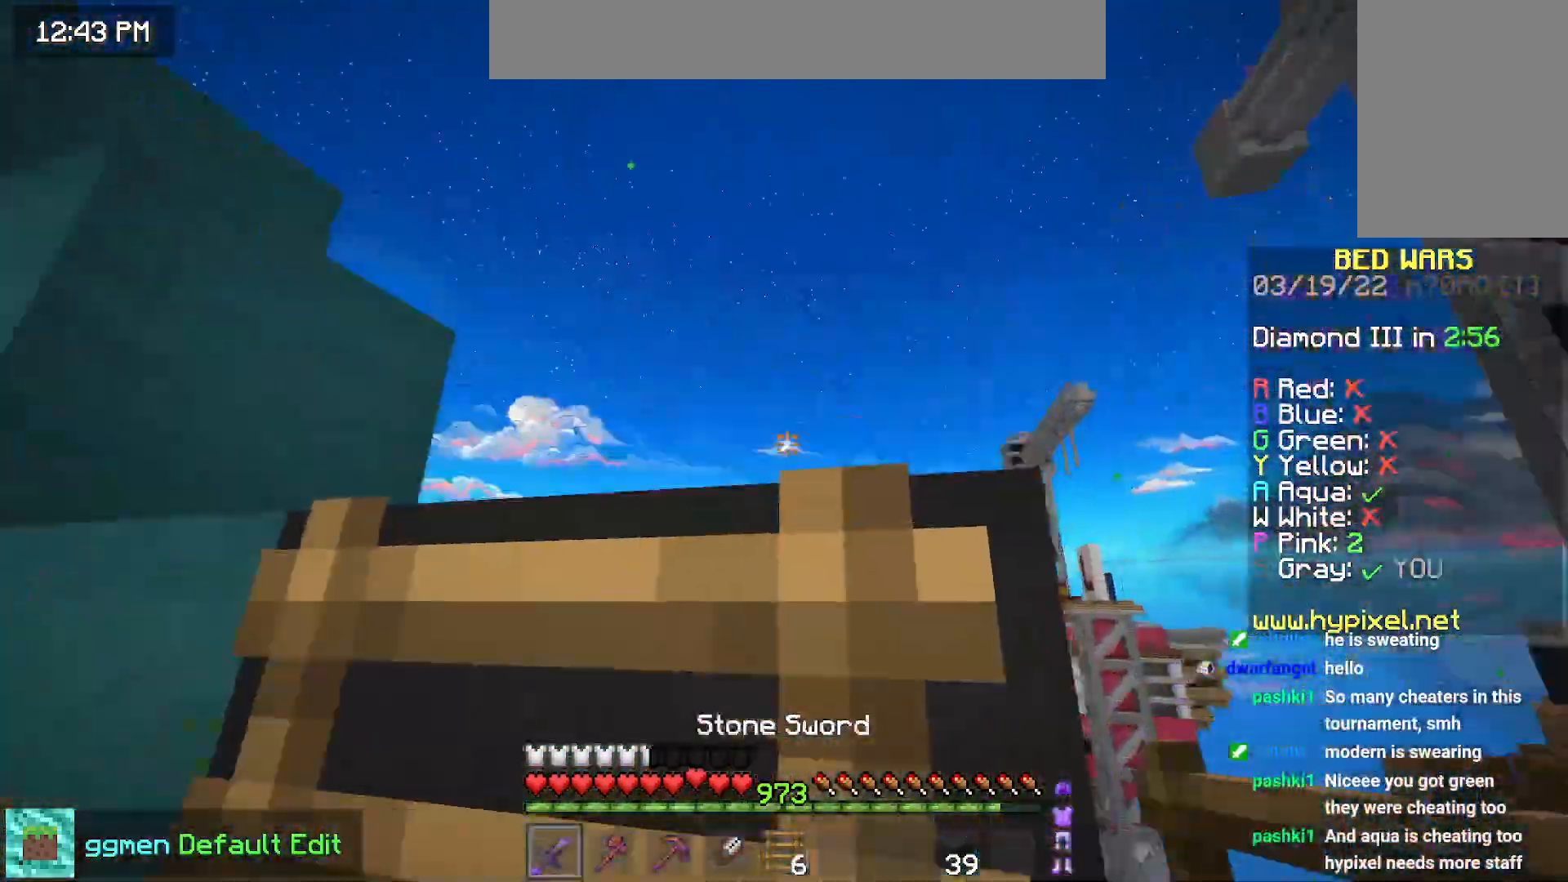
{"keys": ["right", "up"], "mouse": [], "events": [[17, "space", "up"], [84, "right", "down"]]}
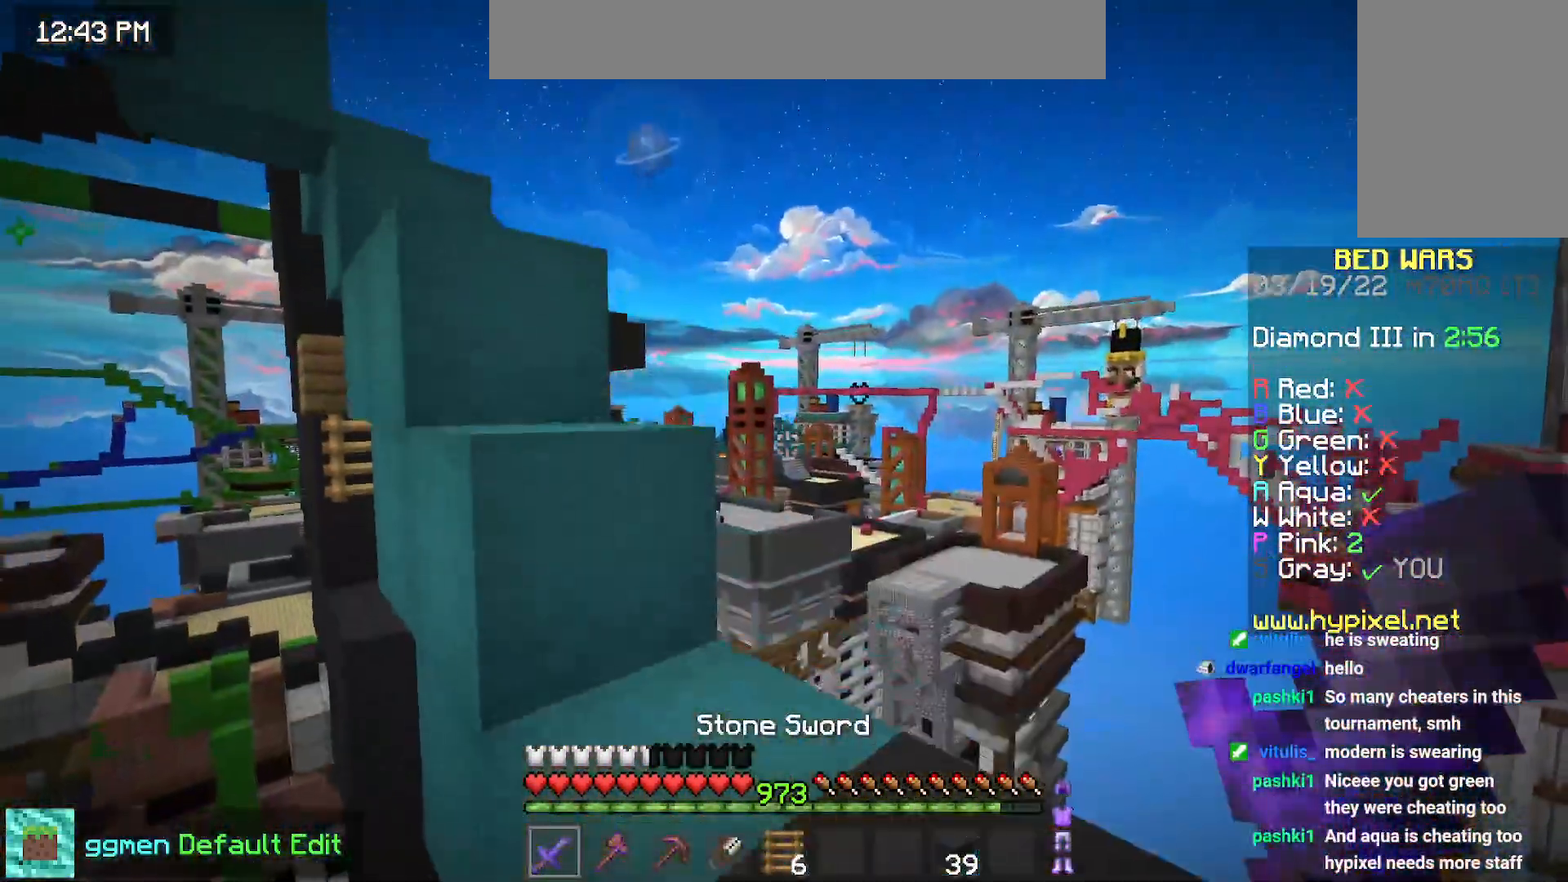
{"keys": ["space", "up"], "mouse": [], "events": [[100, "right", "up"], [383, "space", "down"]]}
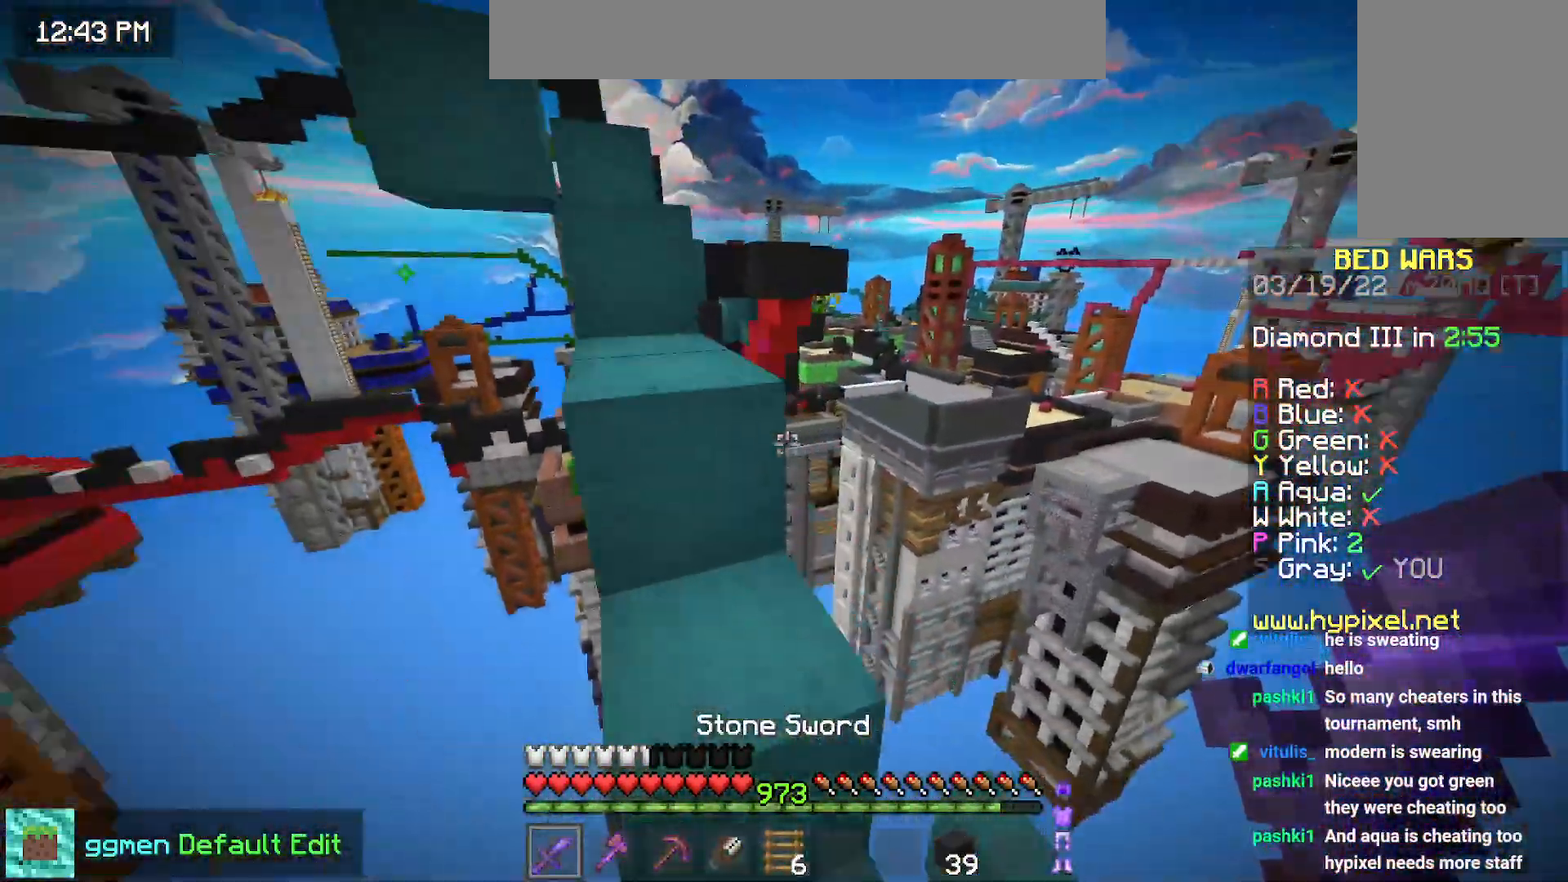
{"keys": ["up"], "mouse": [], "events": [[84, "left", "down"], [134, "space", "up"], [250, "space", "down"], [350, "left", "up"], [484, "space", "up"]]}
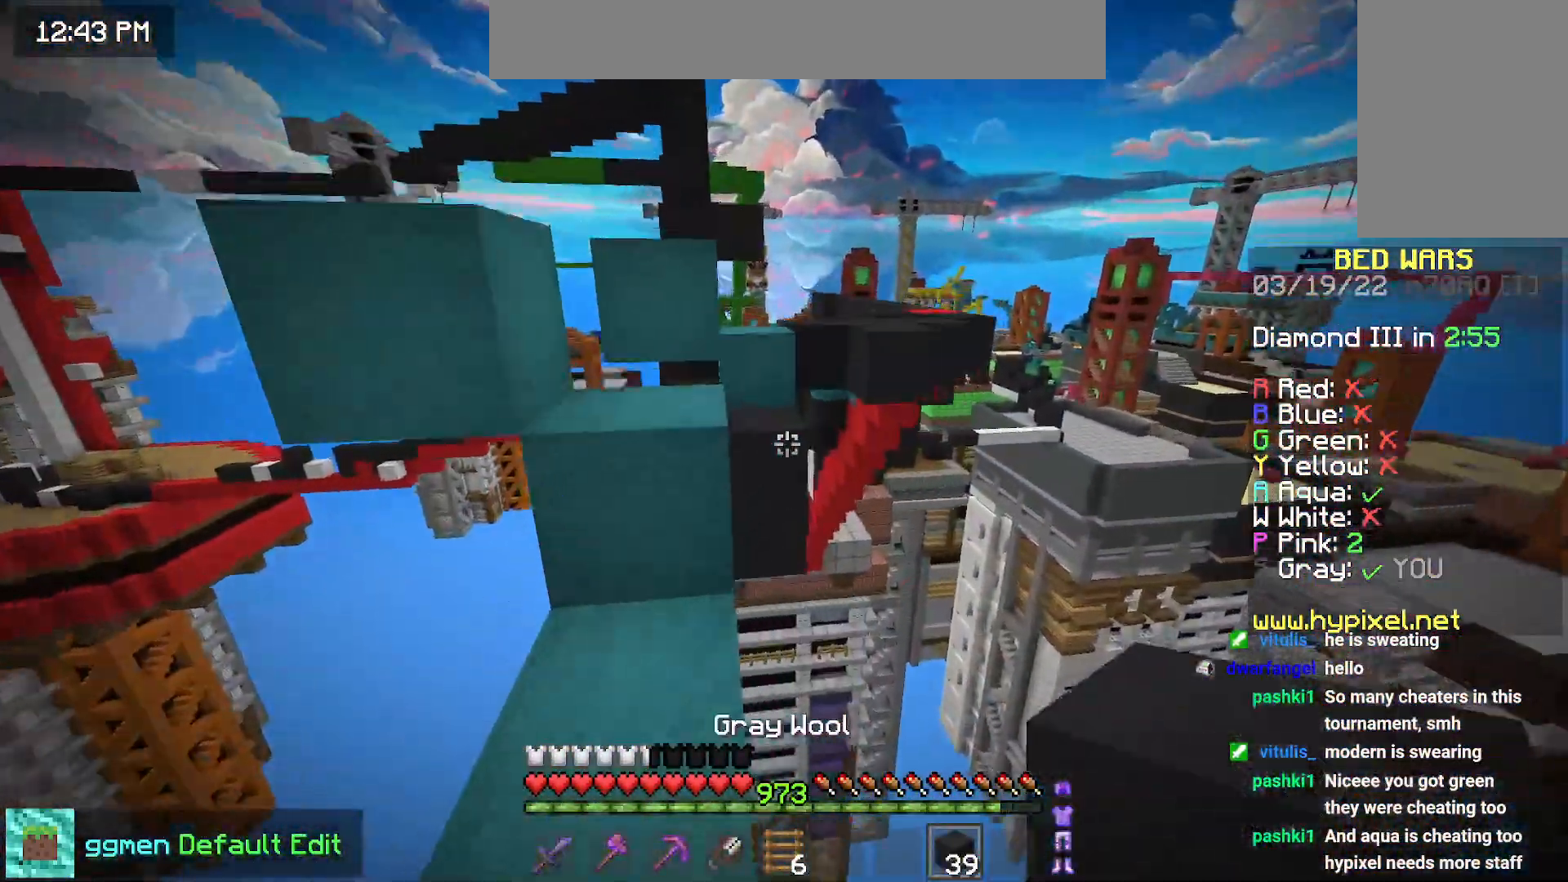
{"keys": [], "mouse": [], "events": [[50, "left", "down"], [150, "space", "down"], [367, "left", "up"], [383, "space", "up"], [433, "up", "up"]]}
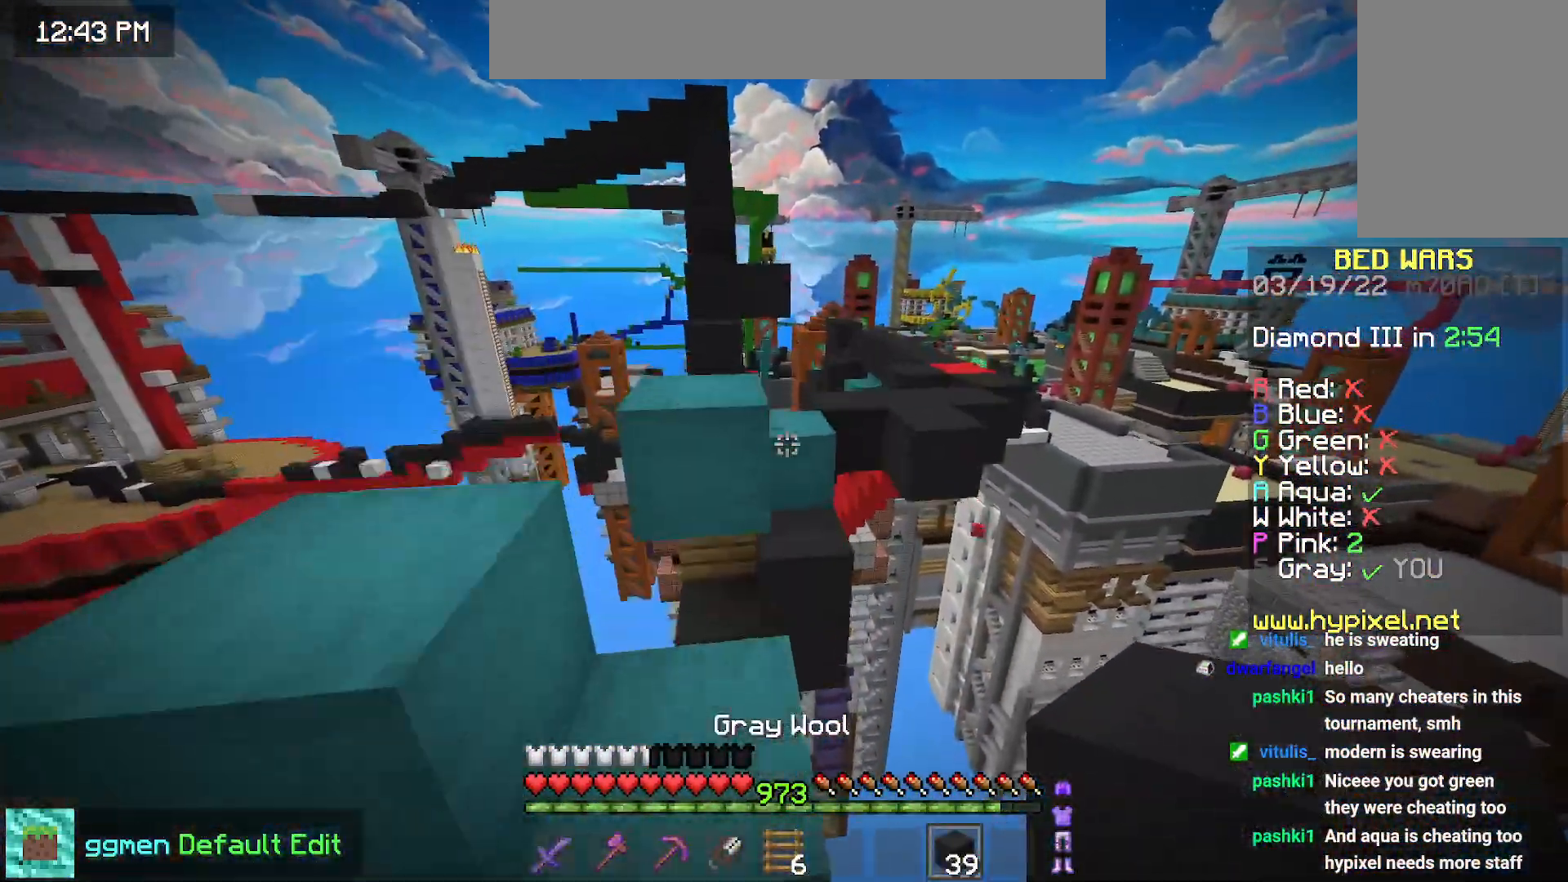
{"keys": ["up"], "mouse": [], "events": [[117, "up", "down"], [134, "space", "down"], [217, "left", "down"], [351, "space", "up"], [367, "left", "up"]]}
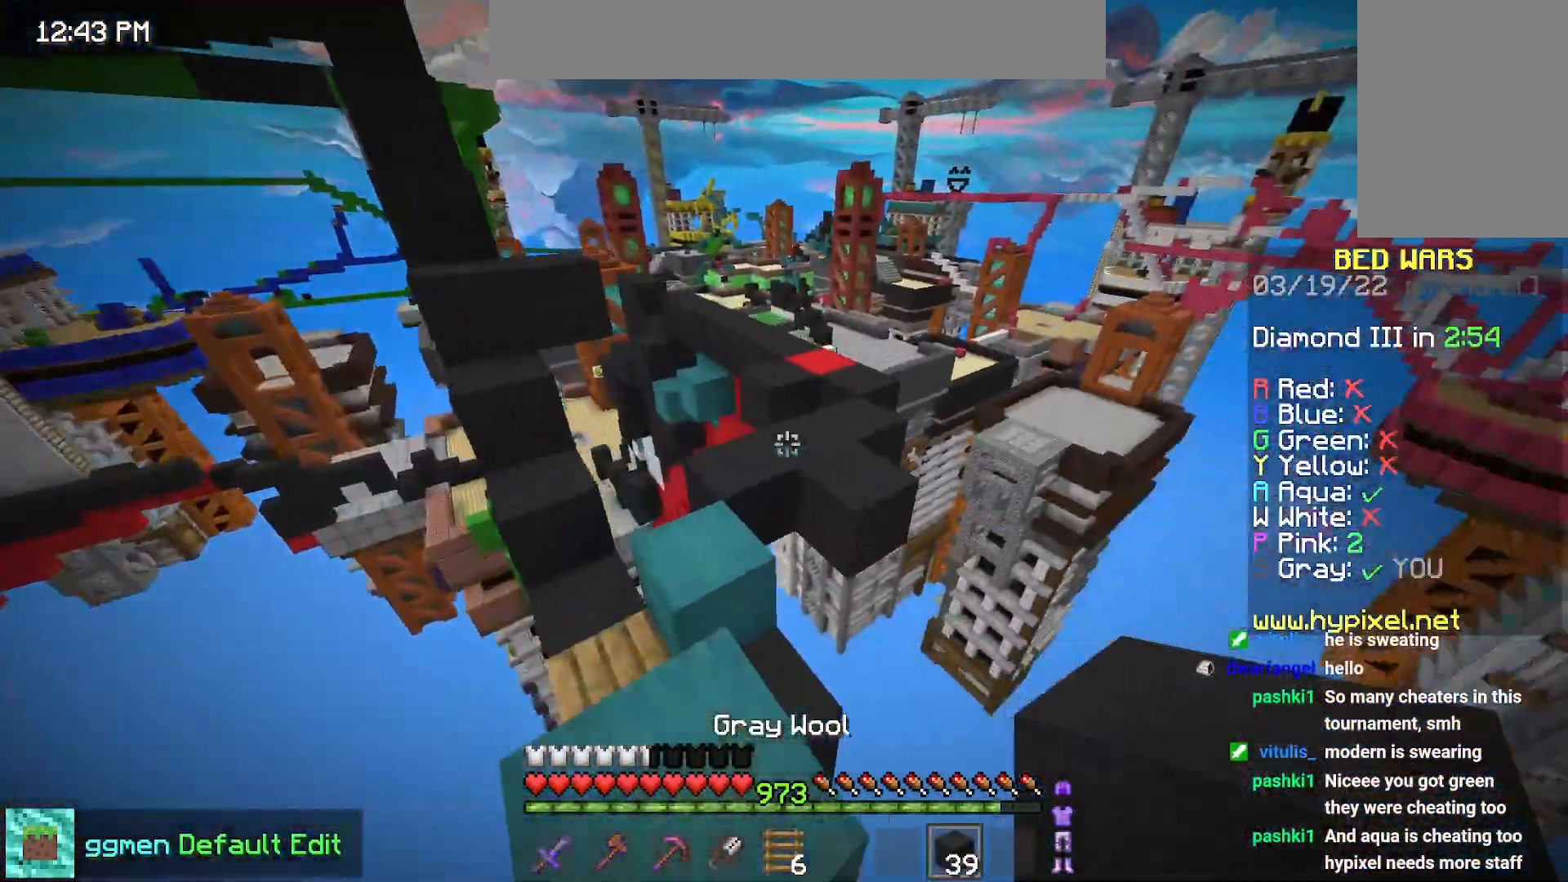
{"keys": ["right", "up"], "mouse": [], "events": [[117, "space", "down"], [284, "space", "up"], [300, "right", "down"]]}
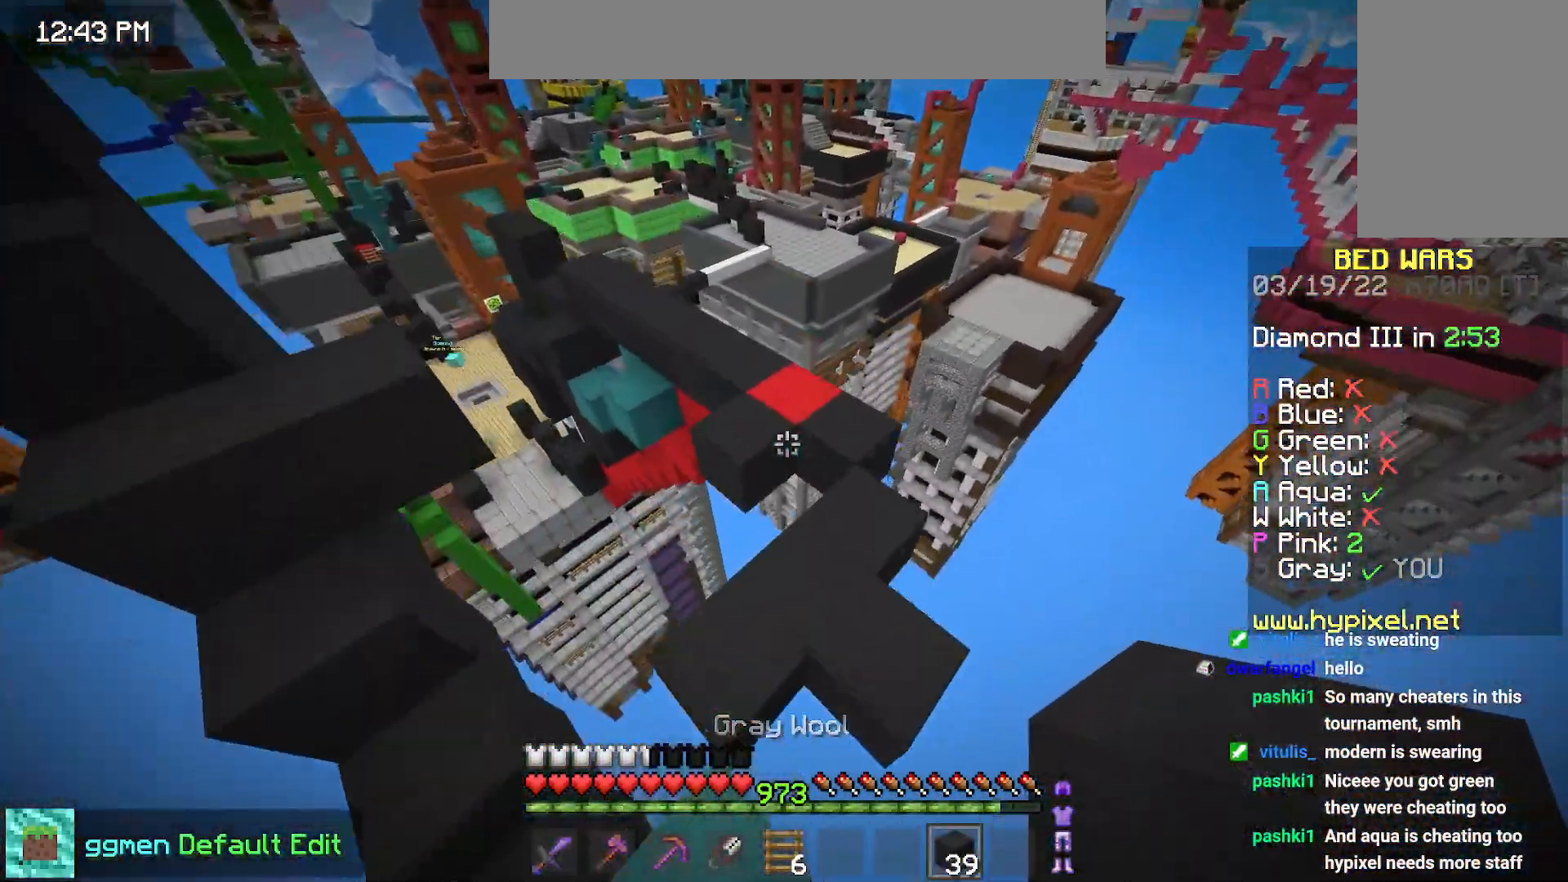
{"keys": ["space", "up"], "mouse": [], "events": [[217, "right", "up"], [334, "space", "down"]]}
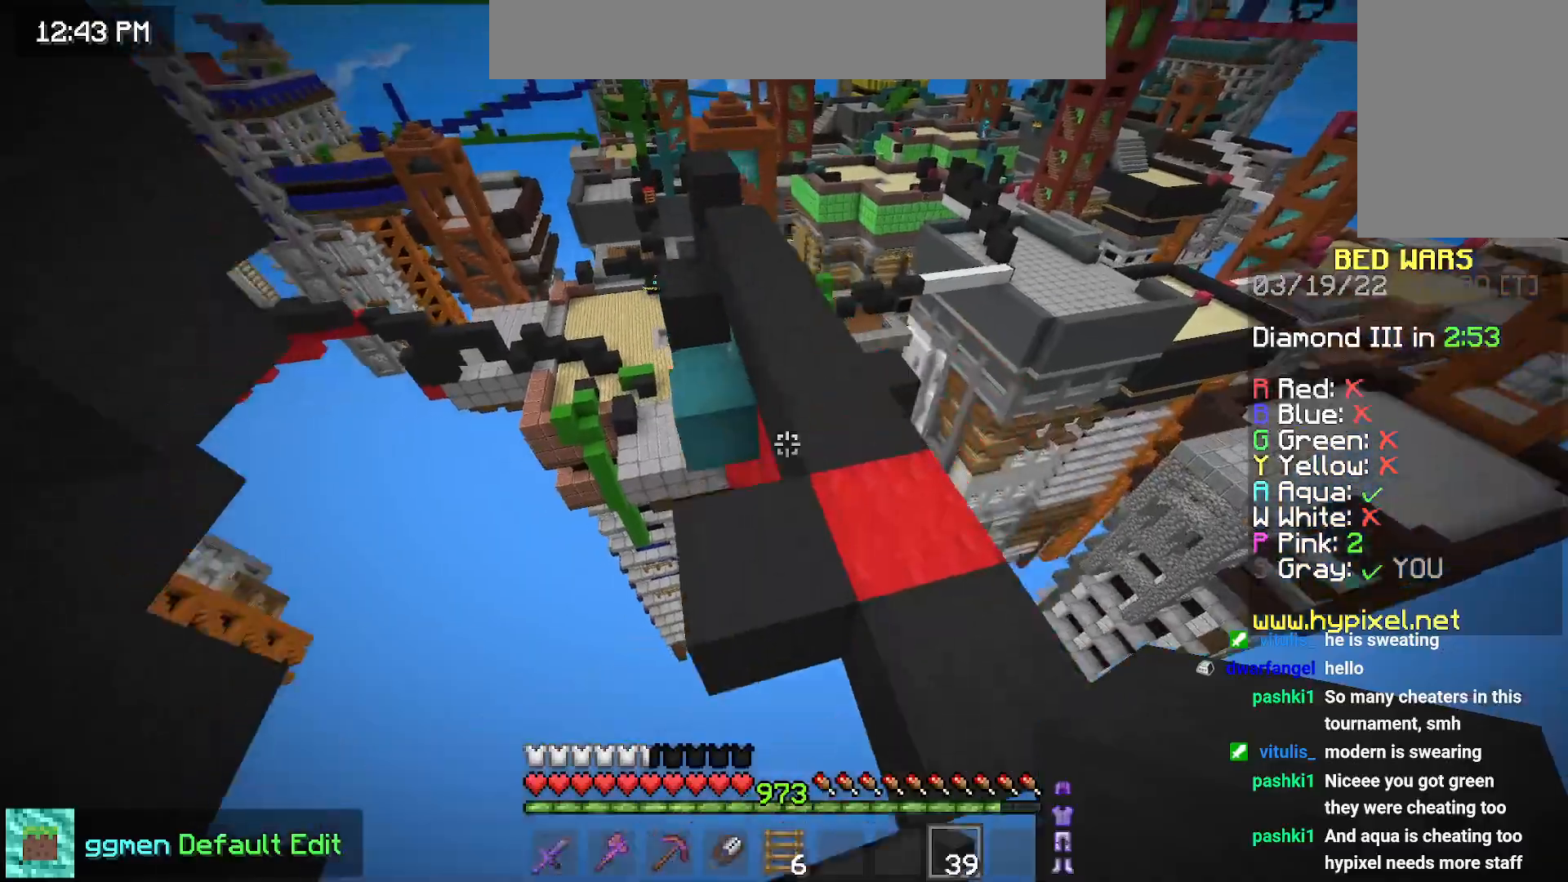
{"keys": ["space", "up"], "mouse": [], "events": [[183, "space", "up"], [217, "left", "down"], [334, "left", "up"], [467, "space", "down"]]}
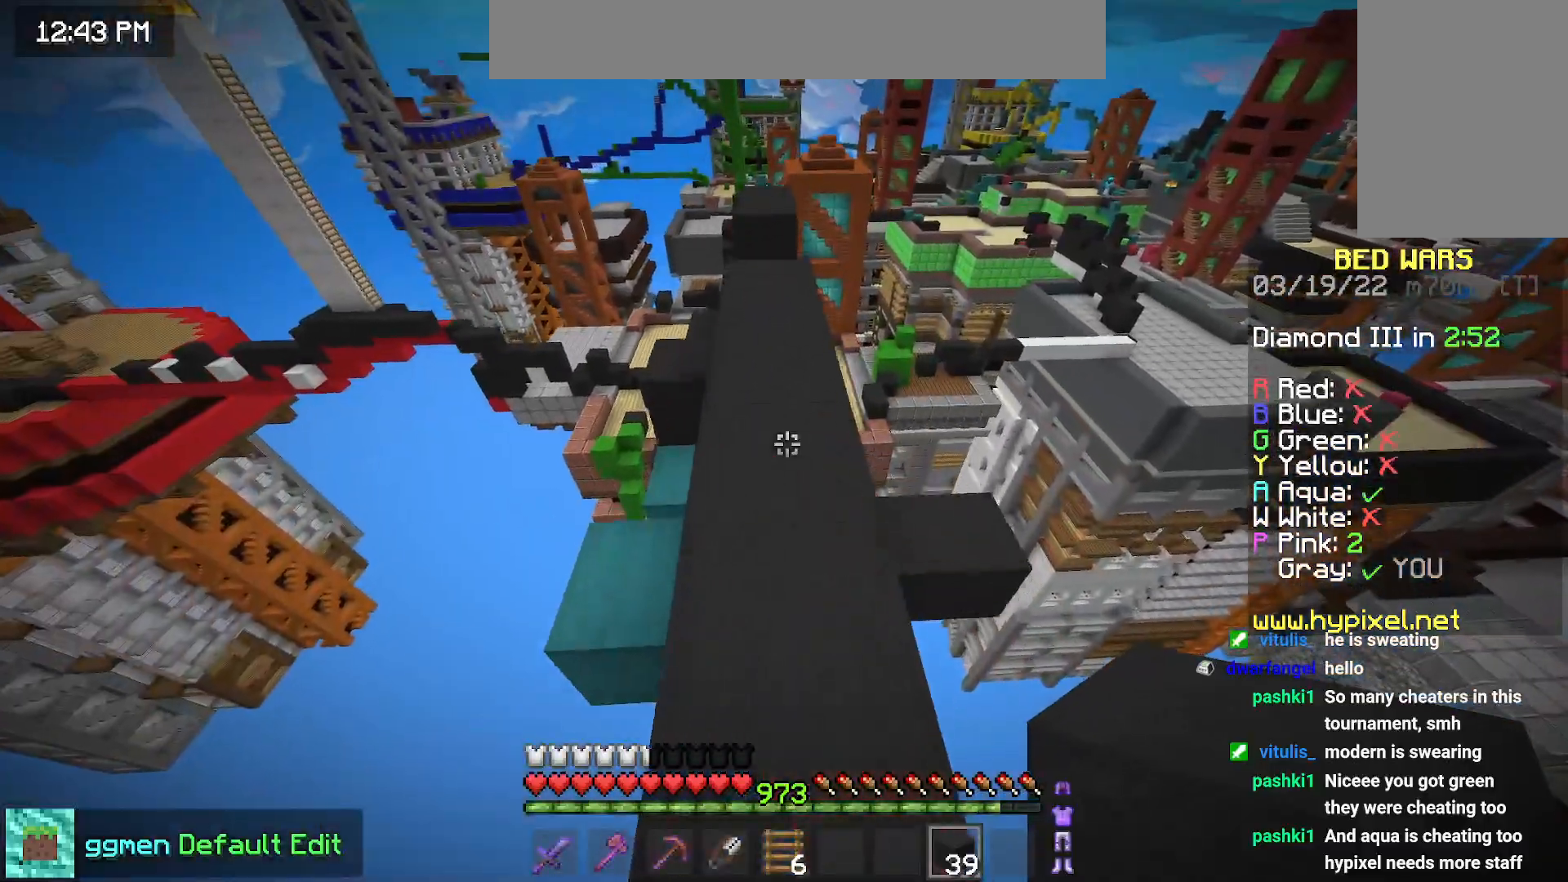
{"keys": ["left", "up"], "mouse": [], "events": [[184, "left", "down"], [251, "space", "up"]]}
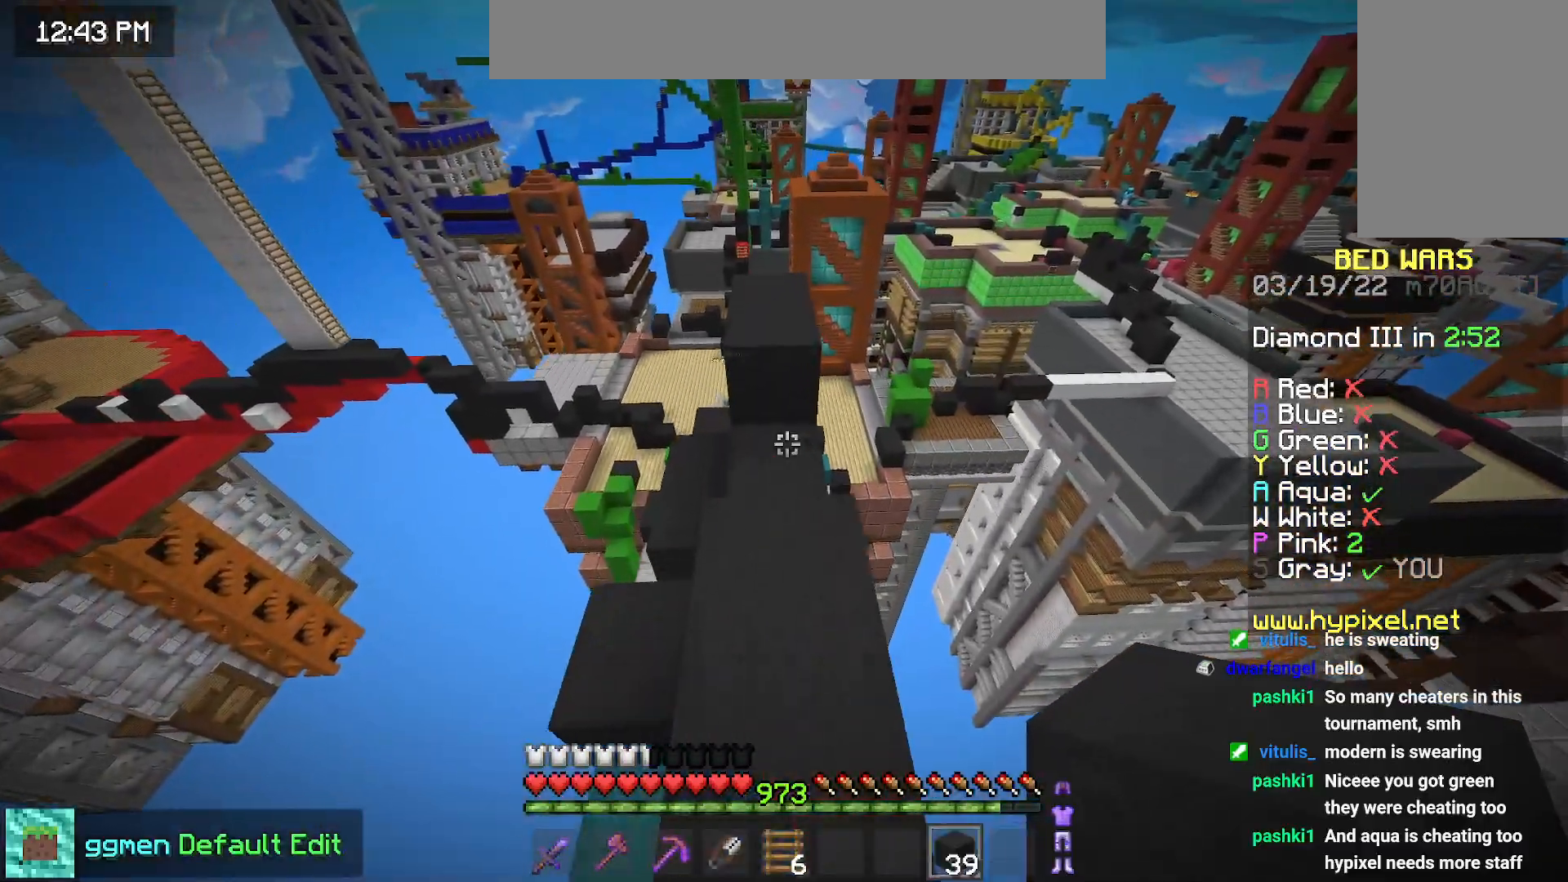
{"keys": ["left", "up"], "mouse": [], "events": [[217, "left", "up"], [484, "left", "down"]]}
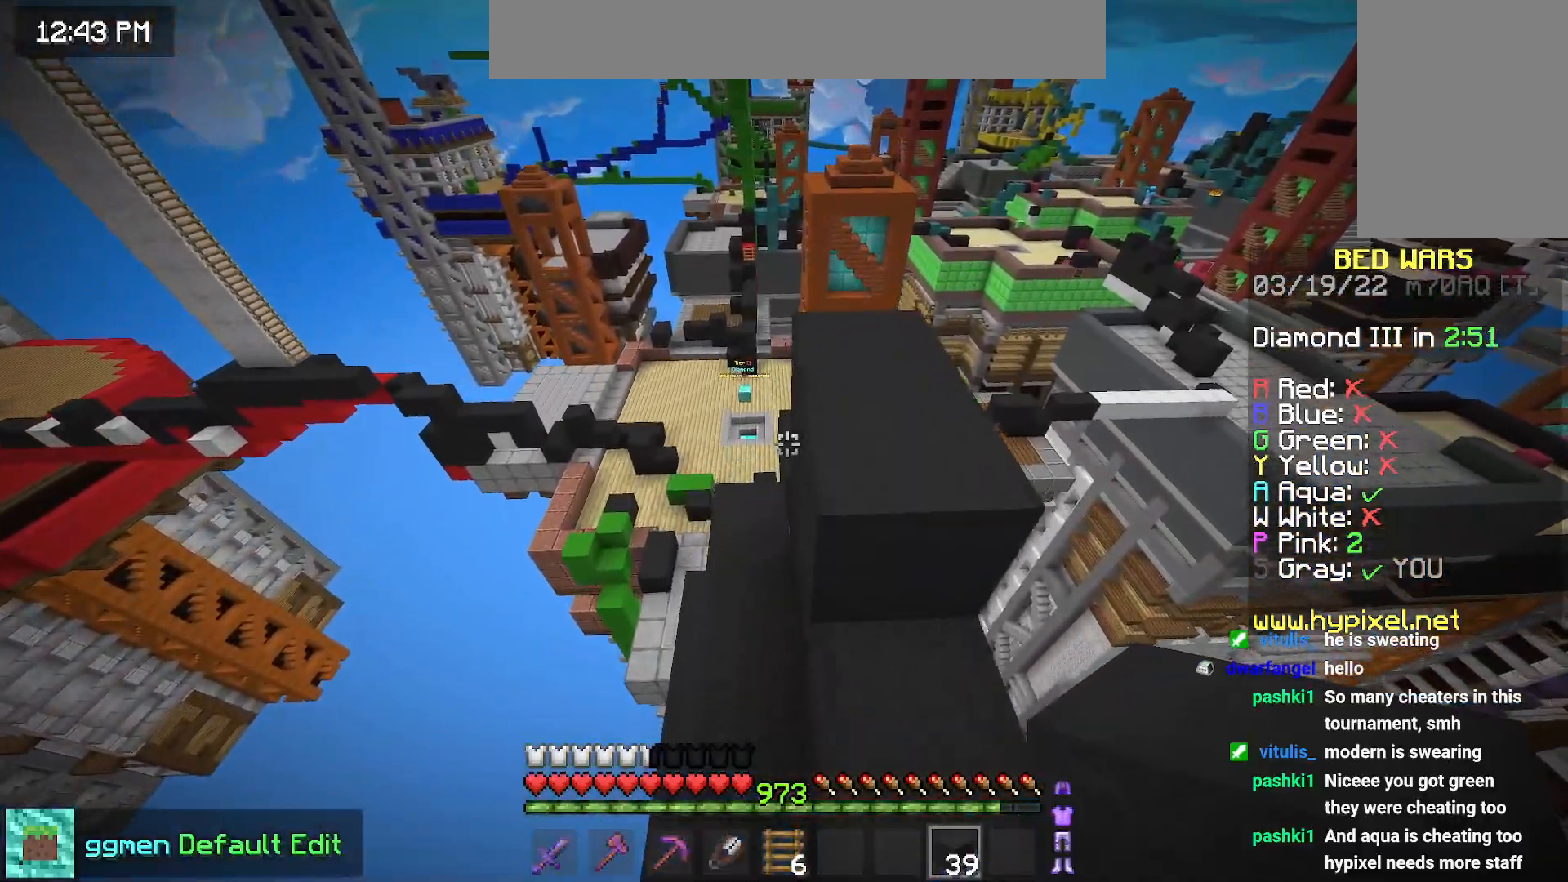
{"keys": [], "mouse": [], "events": [[217, "left", "up"], [501, "up", "up"]]}
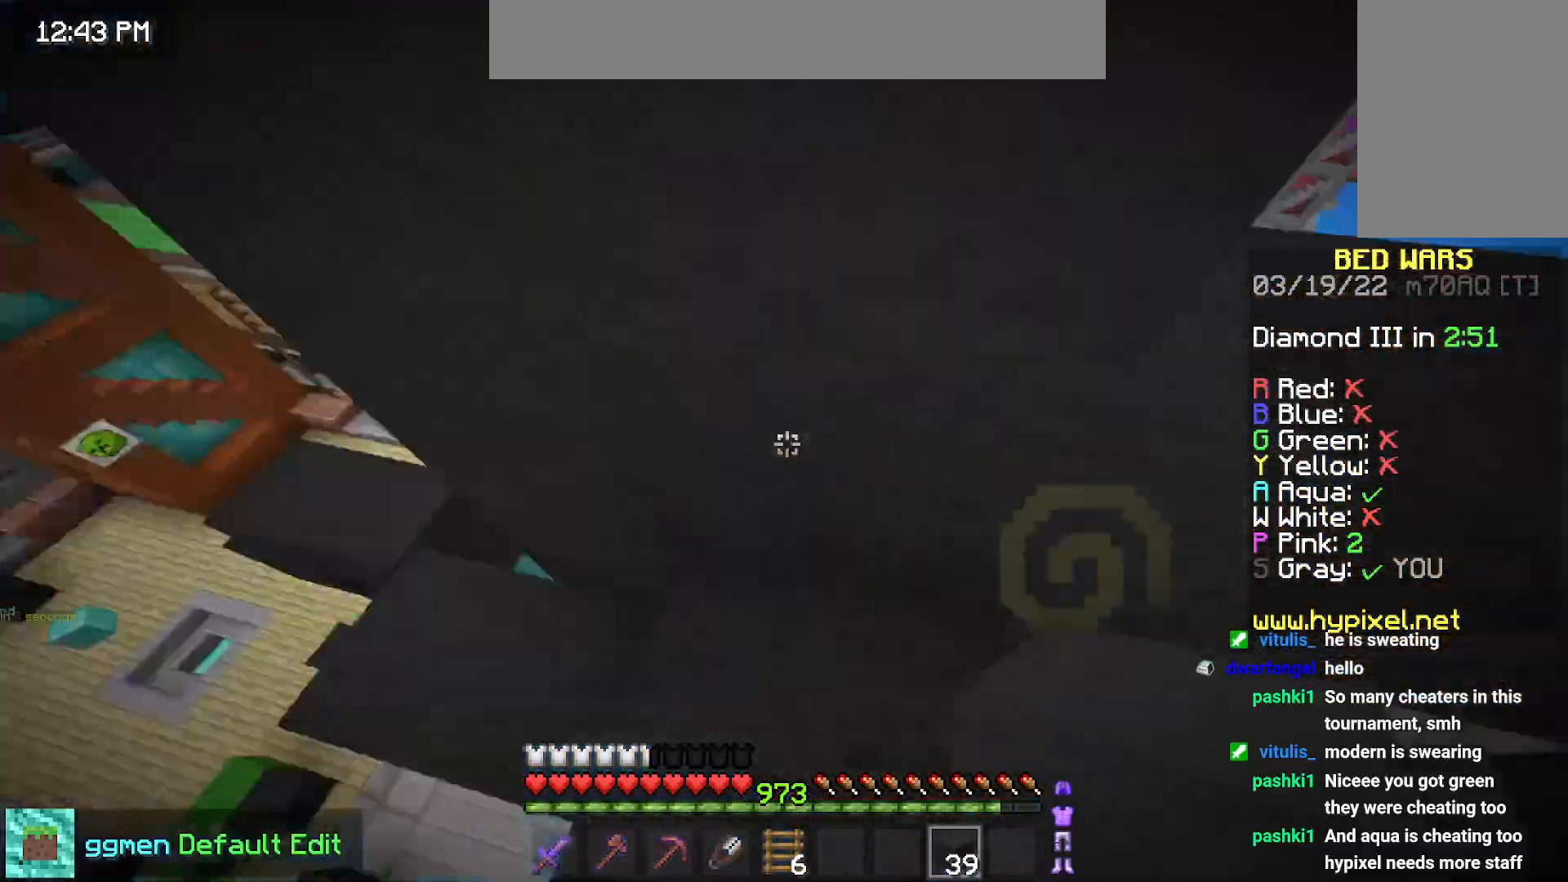
{"keys": [], "mouse": [], "events": []}
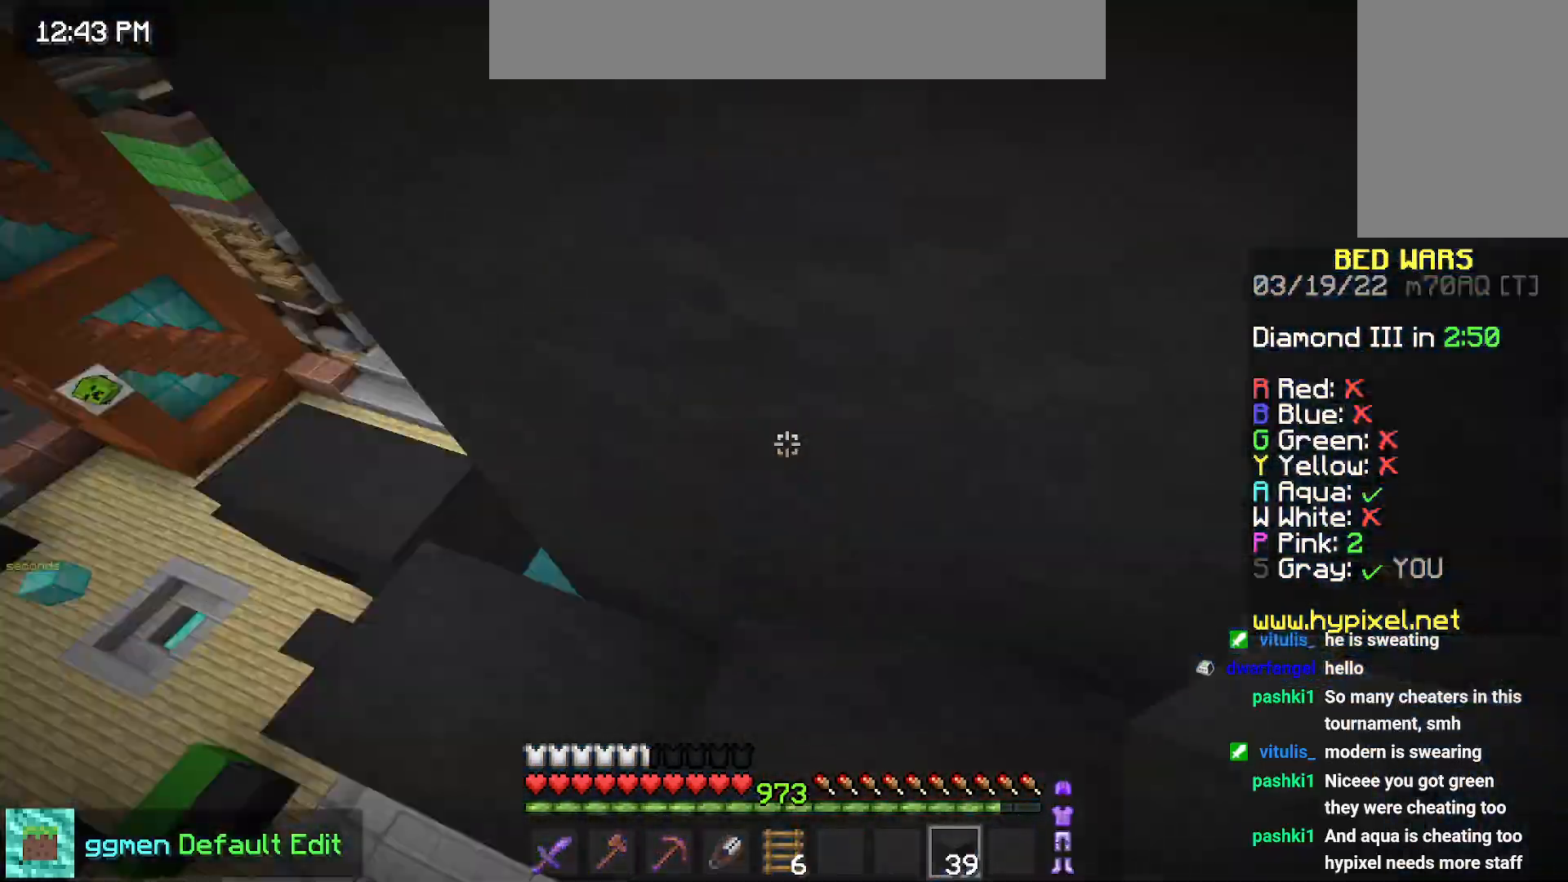
{"keys": ["up"], "mouse": [], "events": [[34, "up", "down"]]}
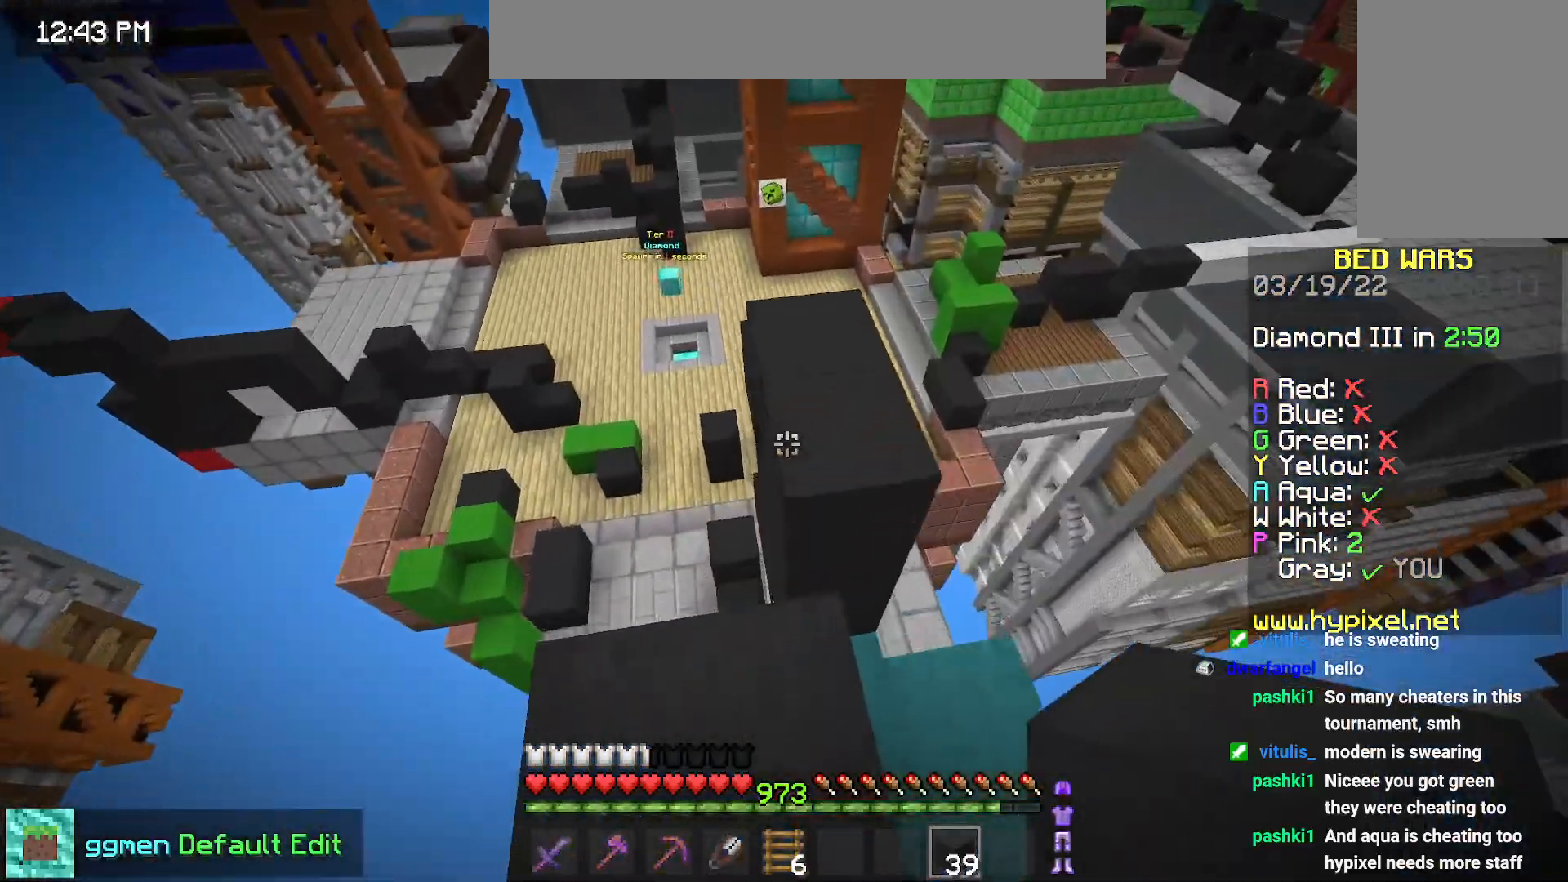
{"keys": ["left"], "mouse": [], "events": [[334, "left", "down"], [384, "up", "up"]]}
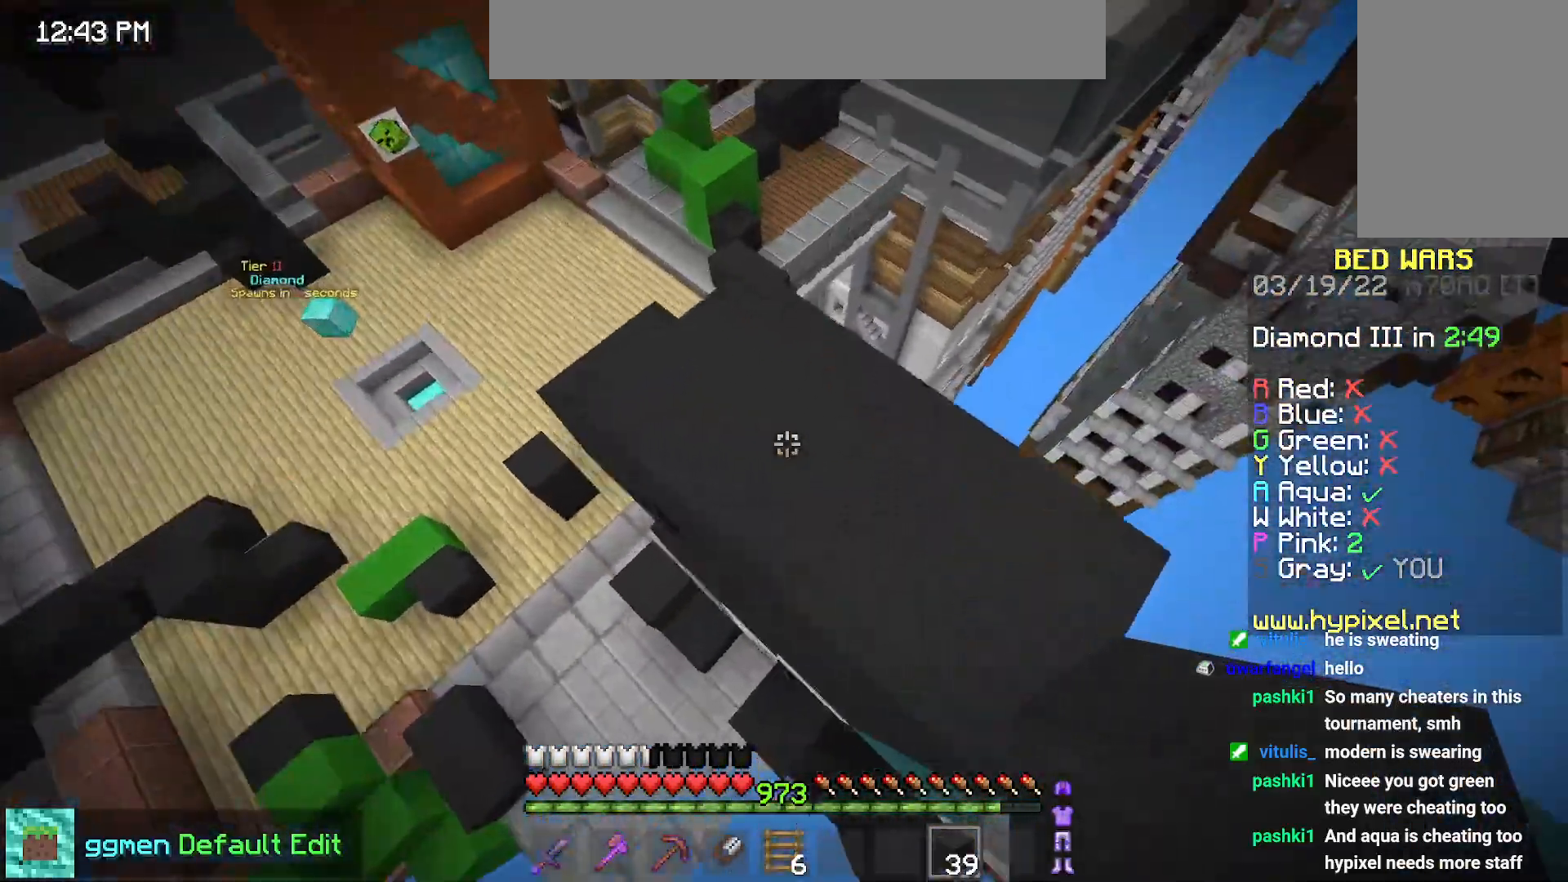
{"keys": ["left", "up"], "mouse": ["right"], "events": [[217, "up", "down"], [367, "mouse_right", "down"]]}
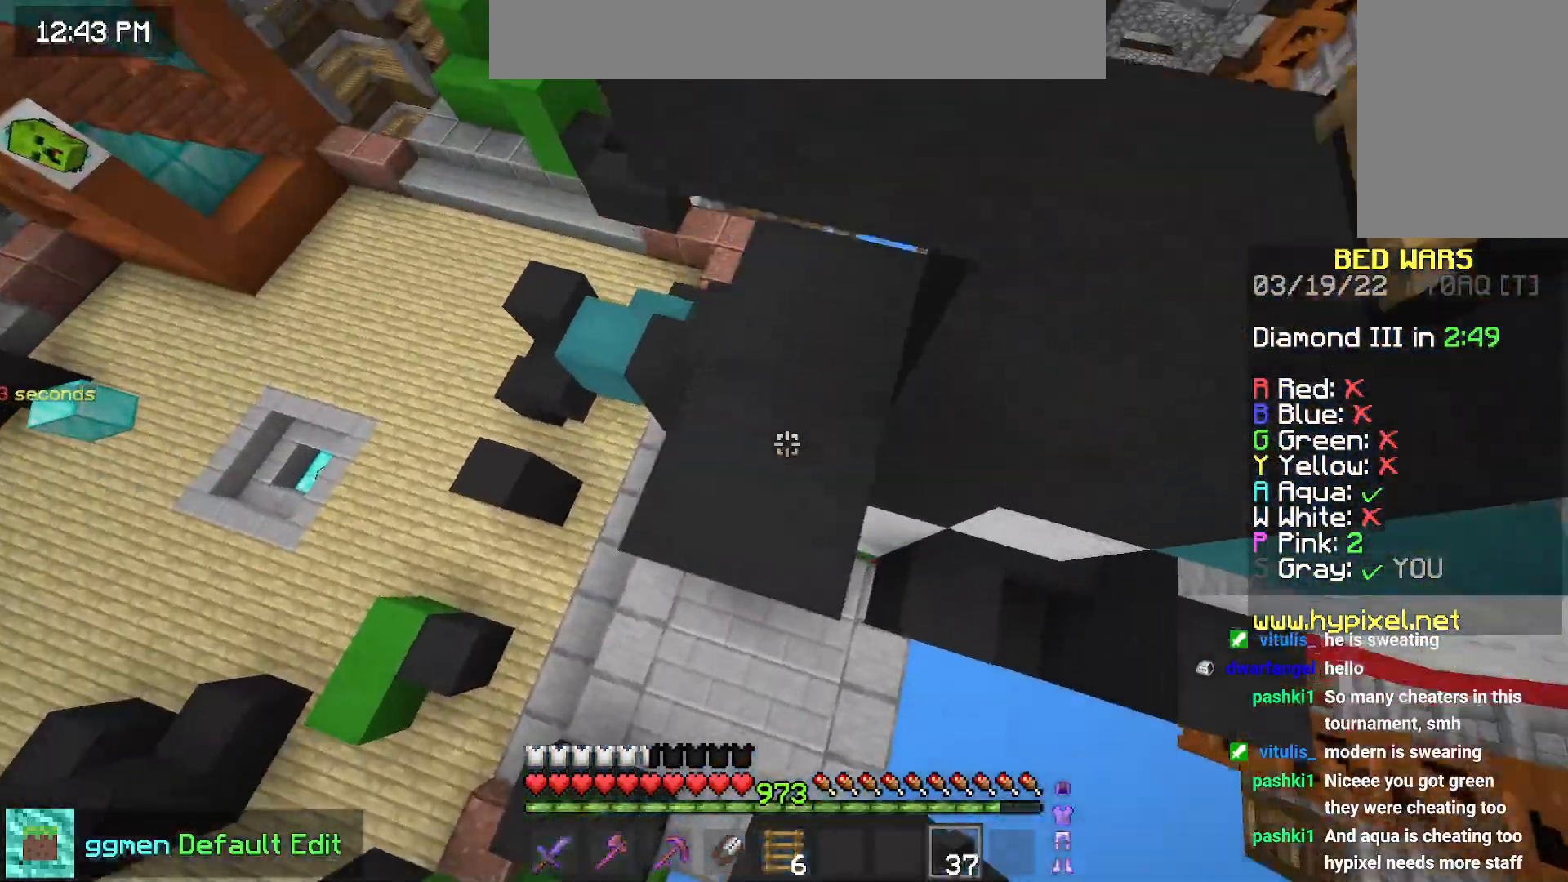
{"keys": ["up"], "mouse": ["right"], "events": [[250, "mouse_right", "up"], [334, "left", "up"], [467, "mouse_right", "down"]]}
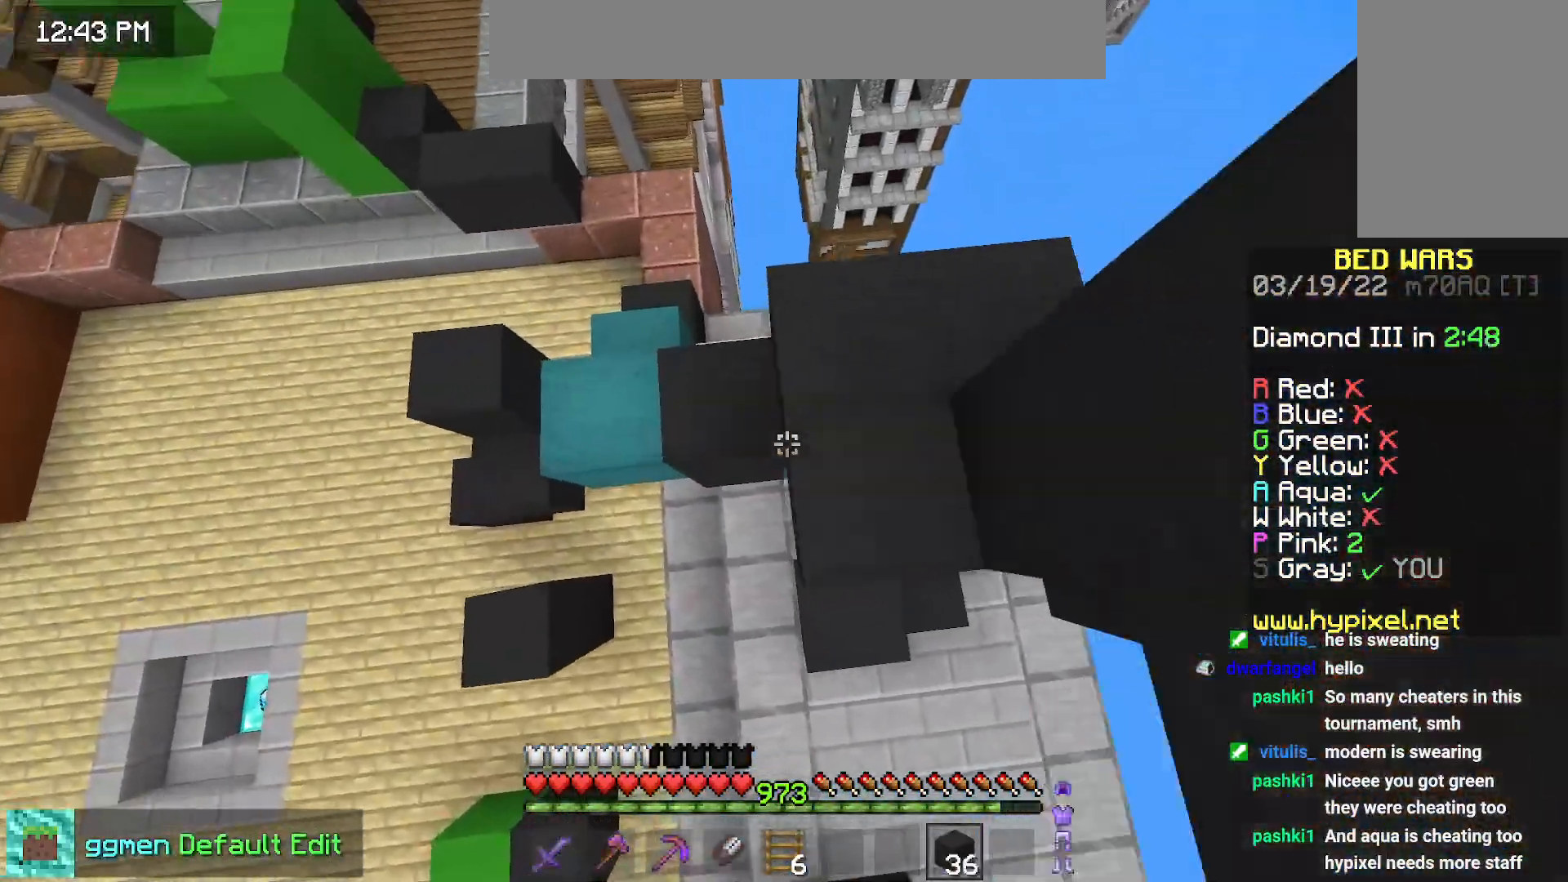
{"keys": ["left", "up"], "mouse": [], "events": [[34, "left", "down"], [117, "mouse_right", "up"]]}
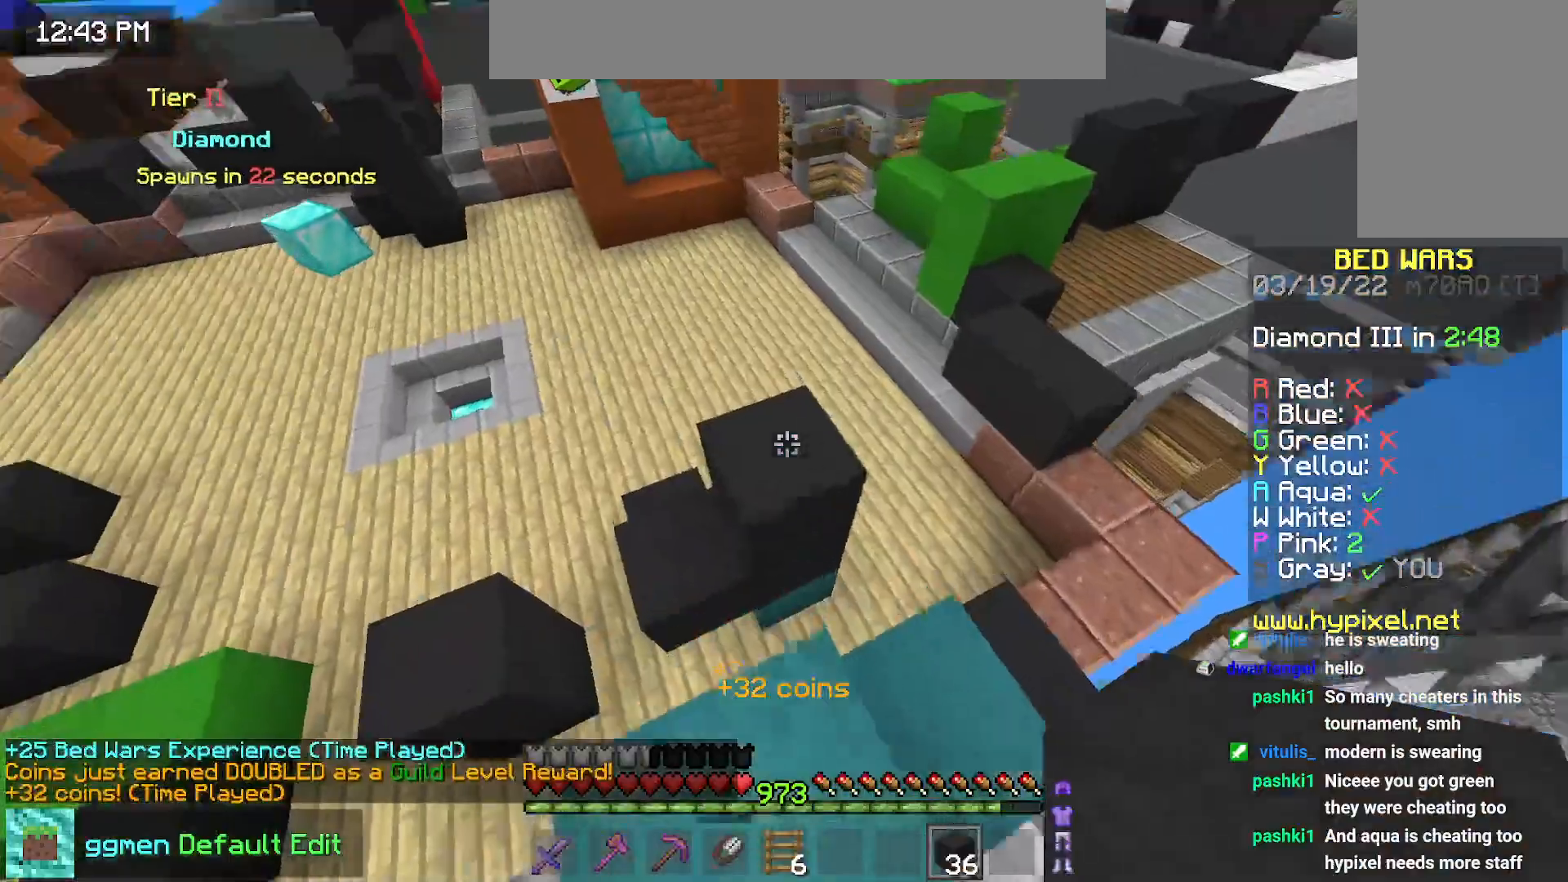
{"keys": ["left", "up"], "mouse": [], "events": []}
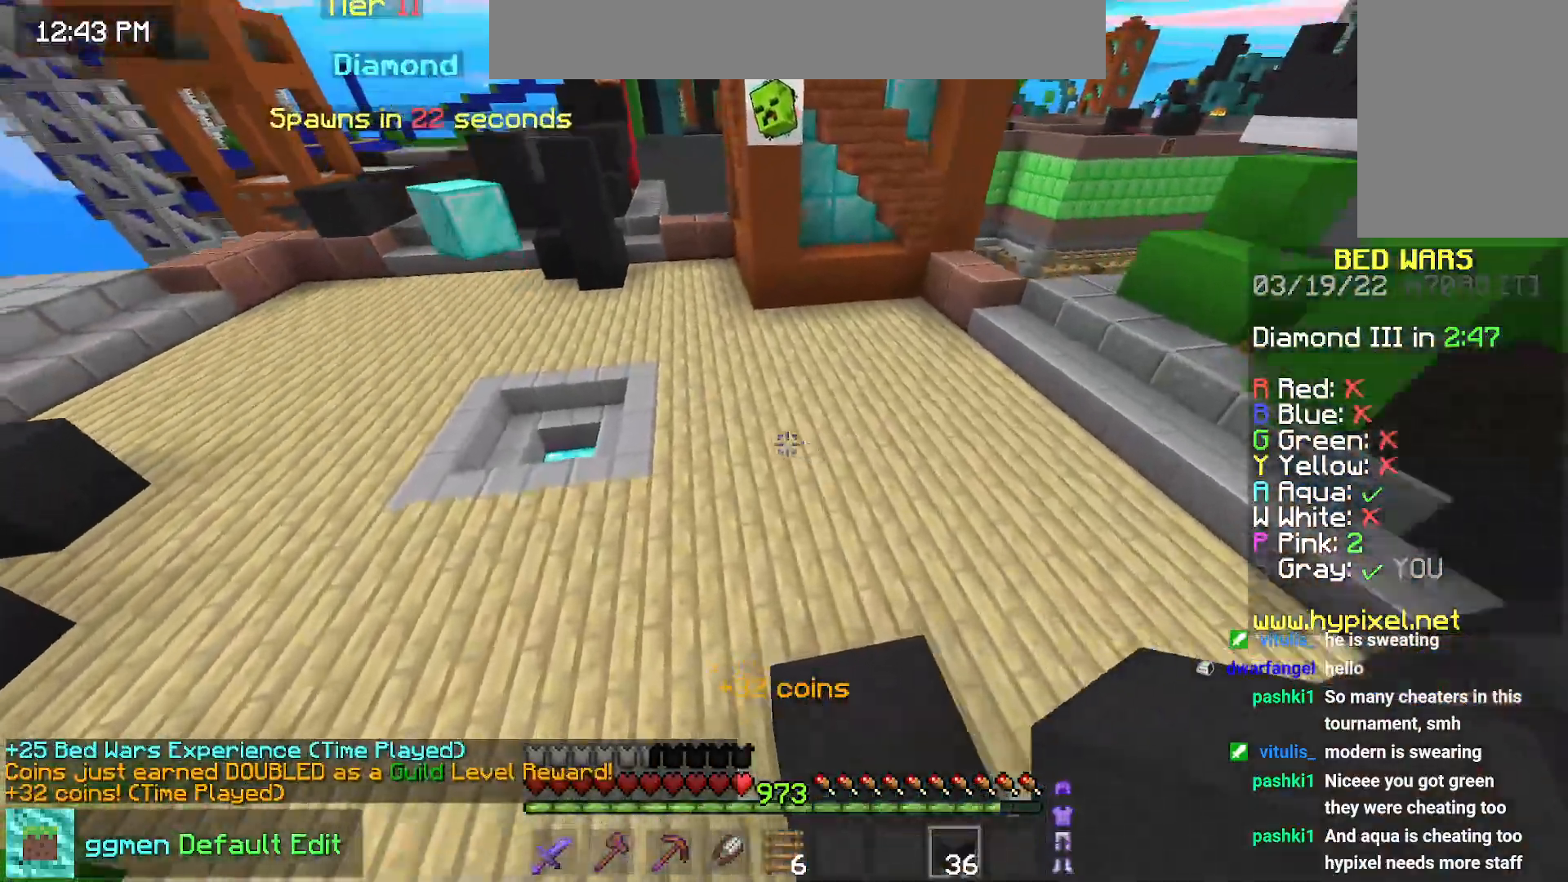
{"keys": ["left", "up"], "mouse": [], "events": []}
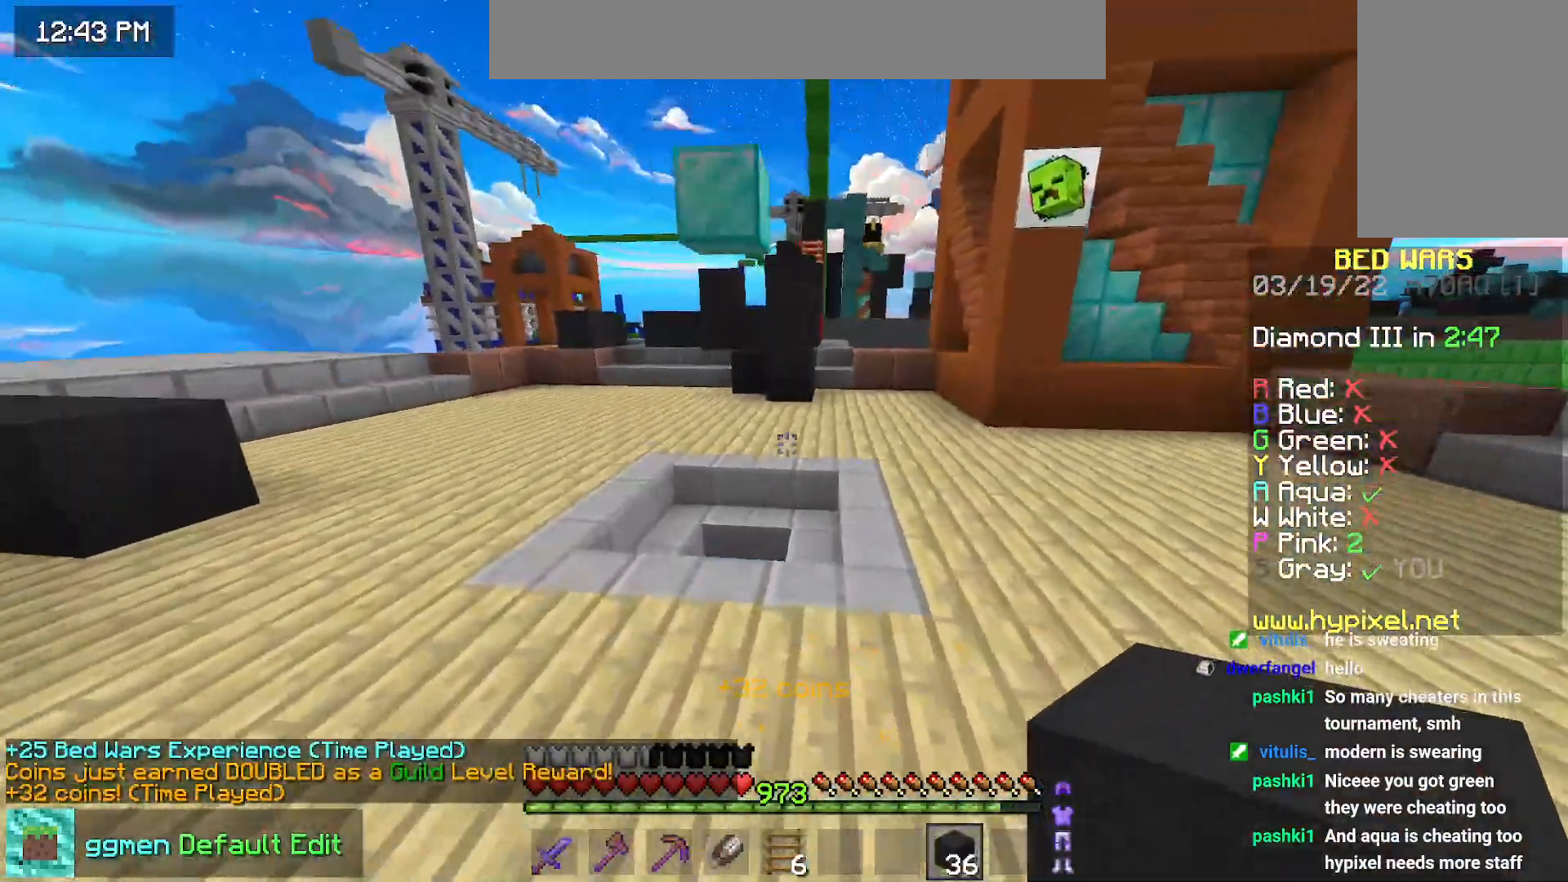
{"keys": ["up"], "mouse": [], "events": [[367, "left", "up"]]}
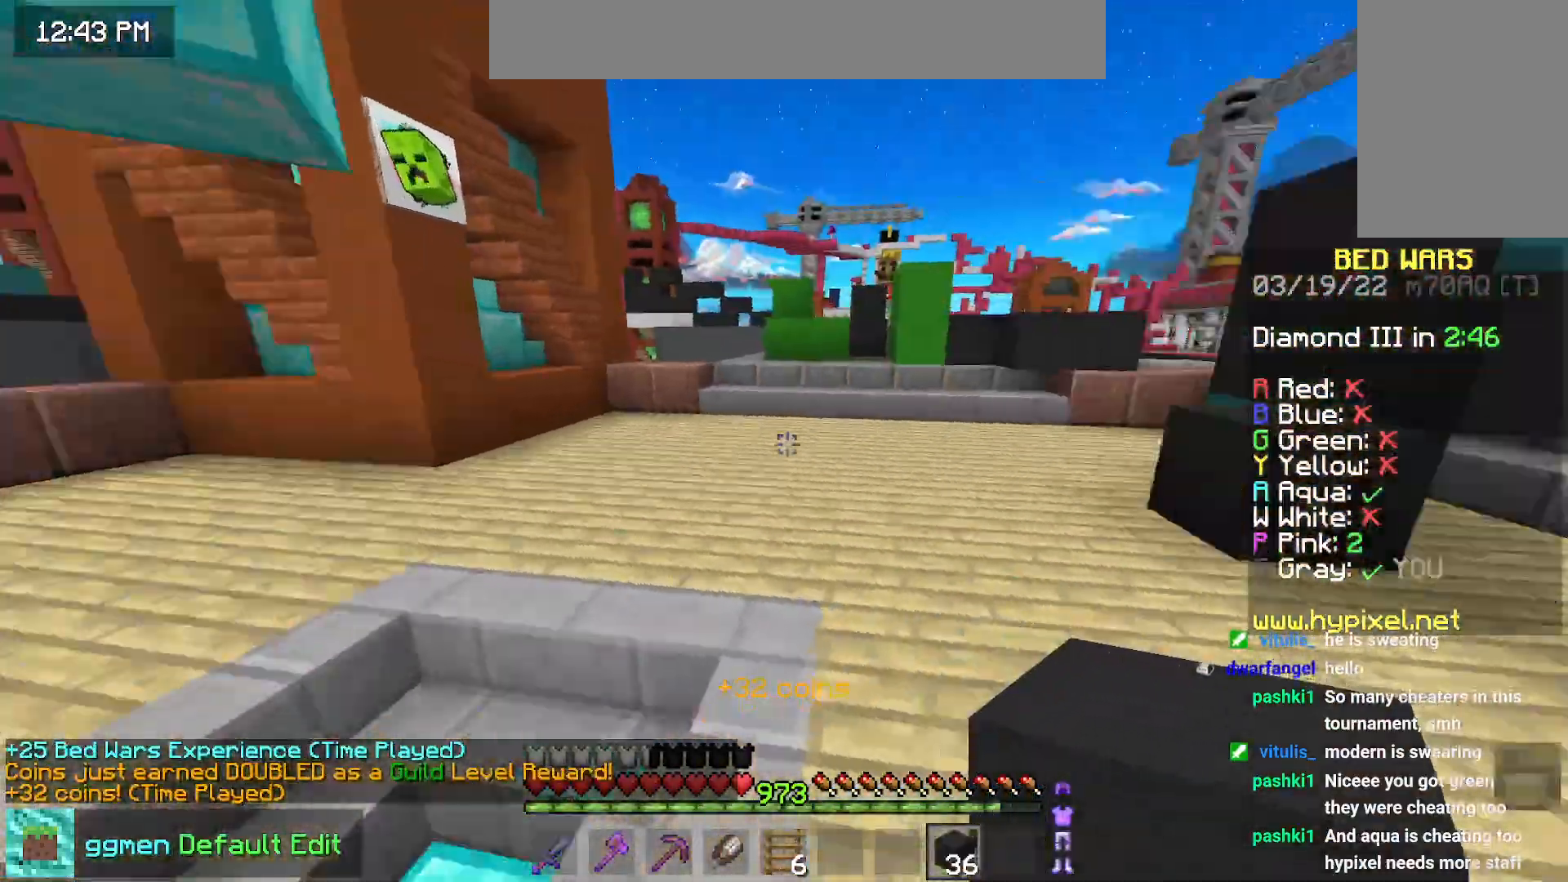
{"keys": ["left", "up"], "mouse": [], "events": [[17, "space", "down"], [301, "space", "up"], [317, "left", "down"]]}
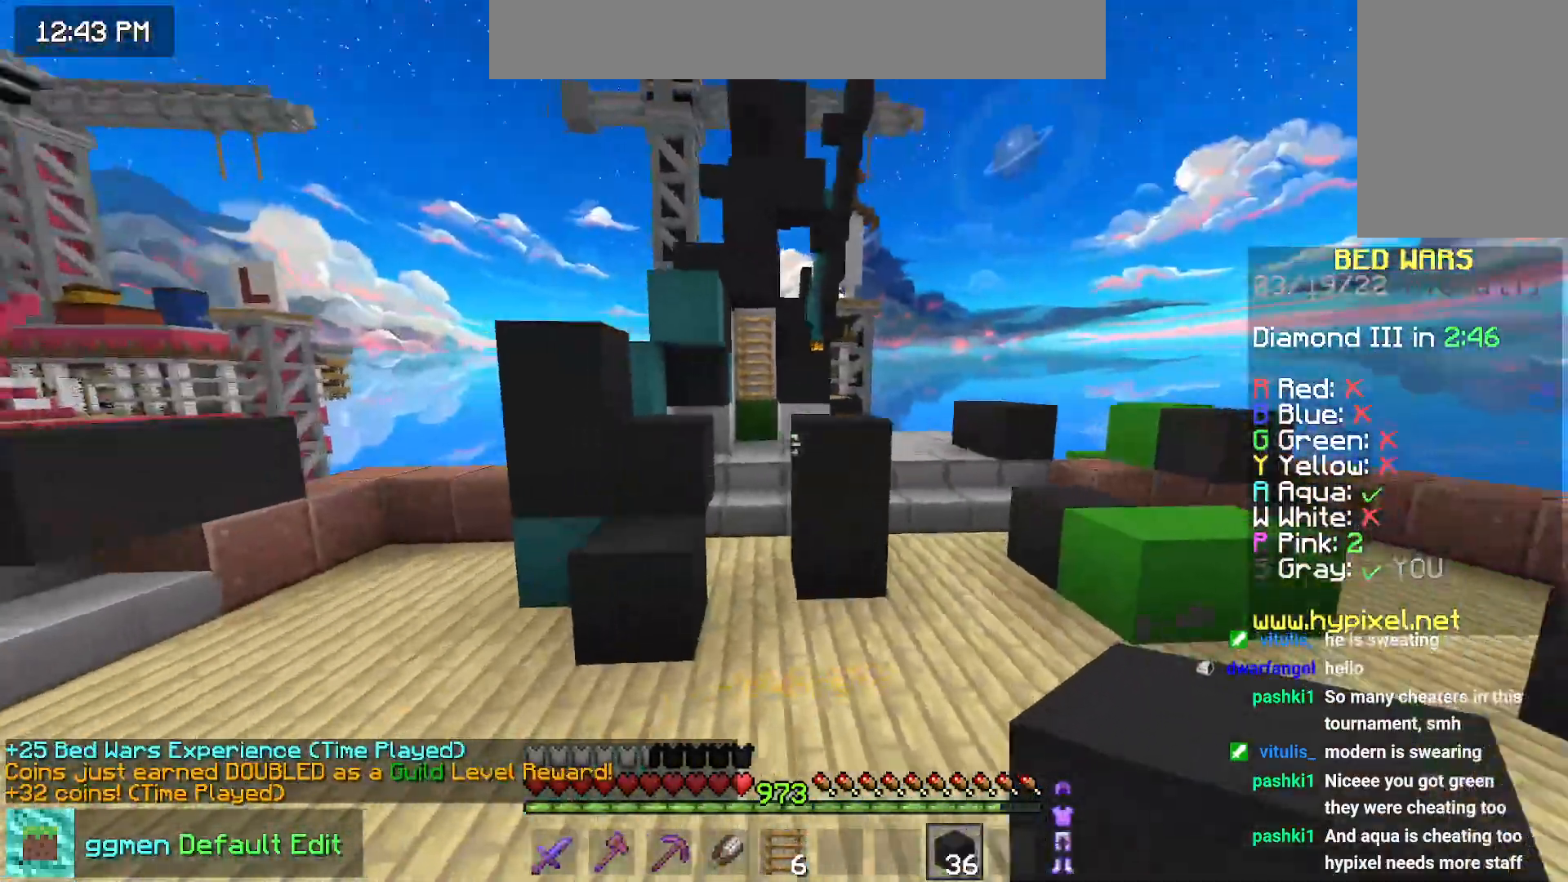
{"keys": ["left"], "mouse": [], "events": [[150, "up", "up"]]}
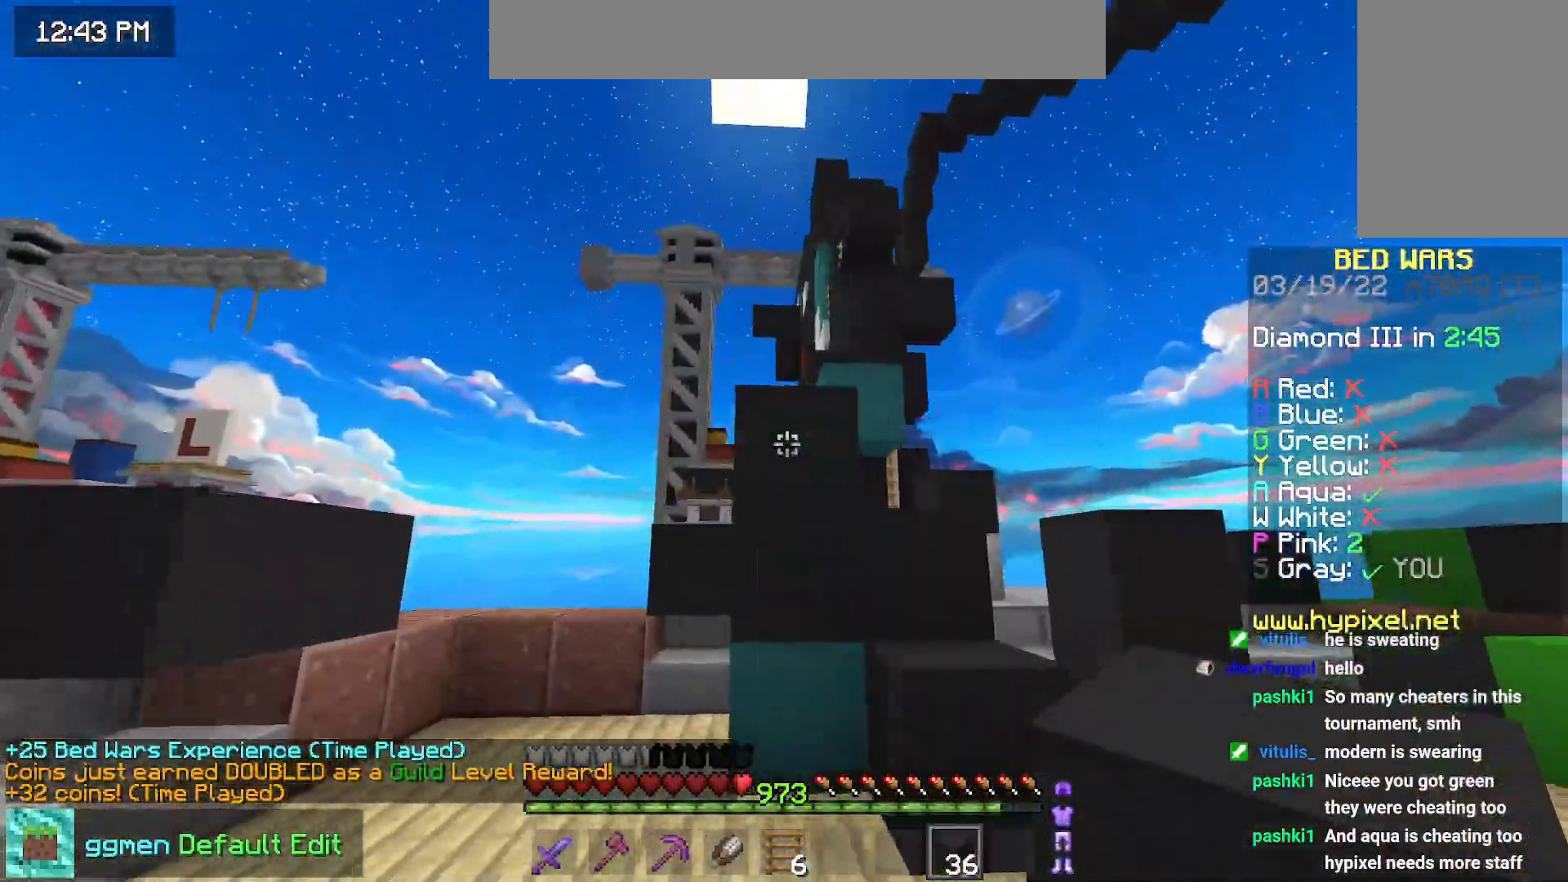
{"keys": [], "mouse": [], "events": [[501, "left", "up"]]}